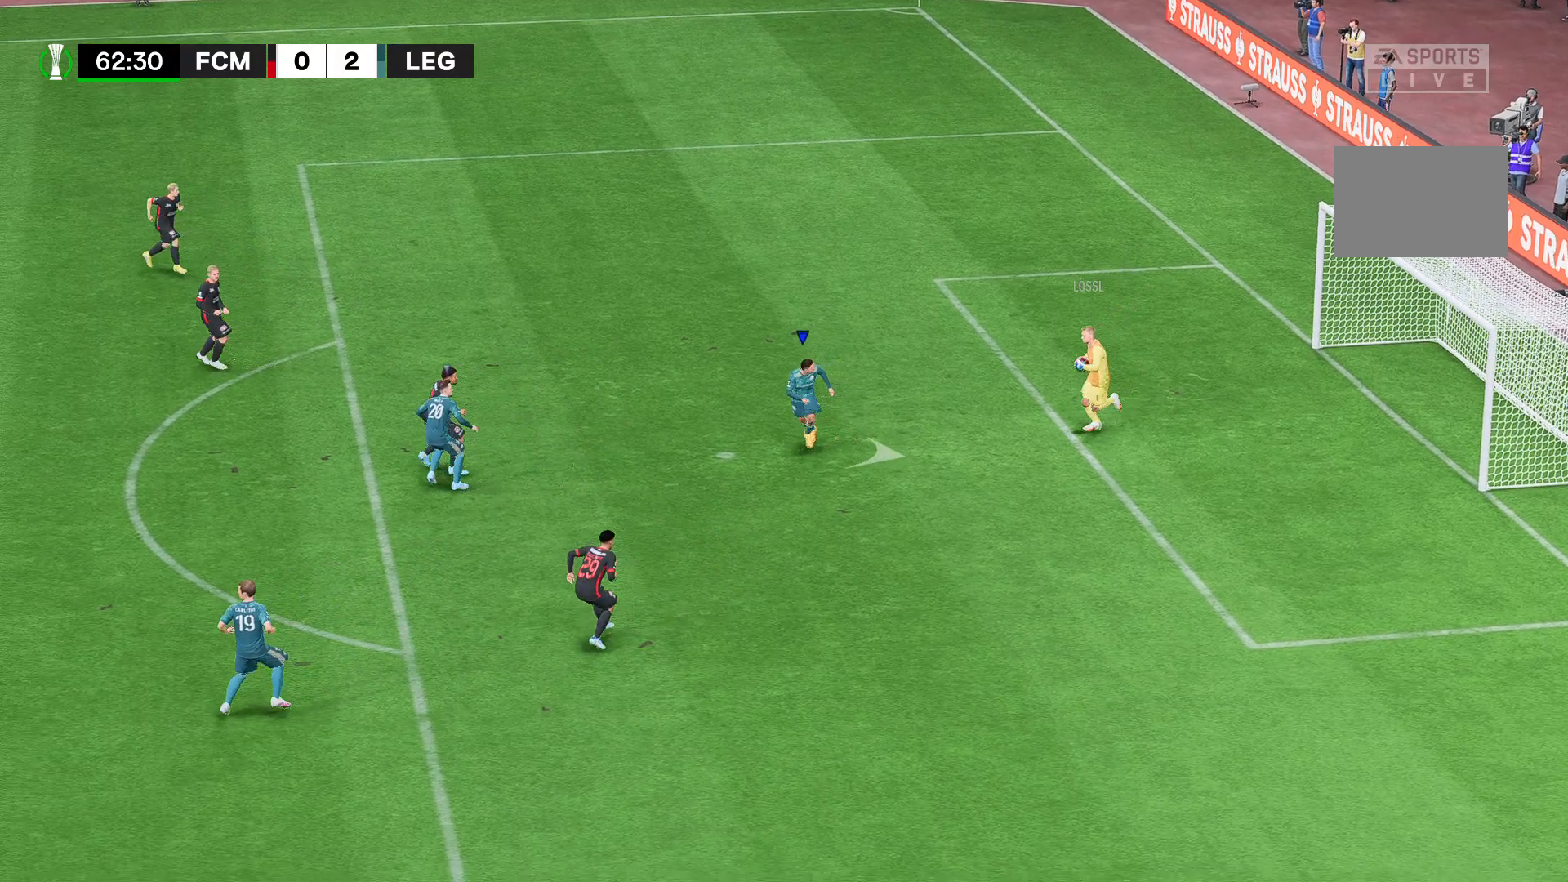
Gameplay with a controller (Xbox layout); each line is a JSON object with the inputs held at the frame after it. "events" lists button and stick changes between this image and that frame as [ms after this image, input, new state], when the widget could be followed in between. Not read: A L3 R3.
{"buttons": [], "left_stick": "down-right", "right_stick": "center", "events": []}
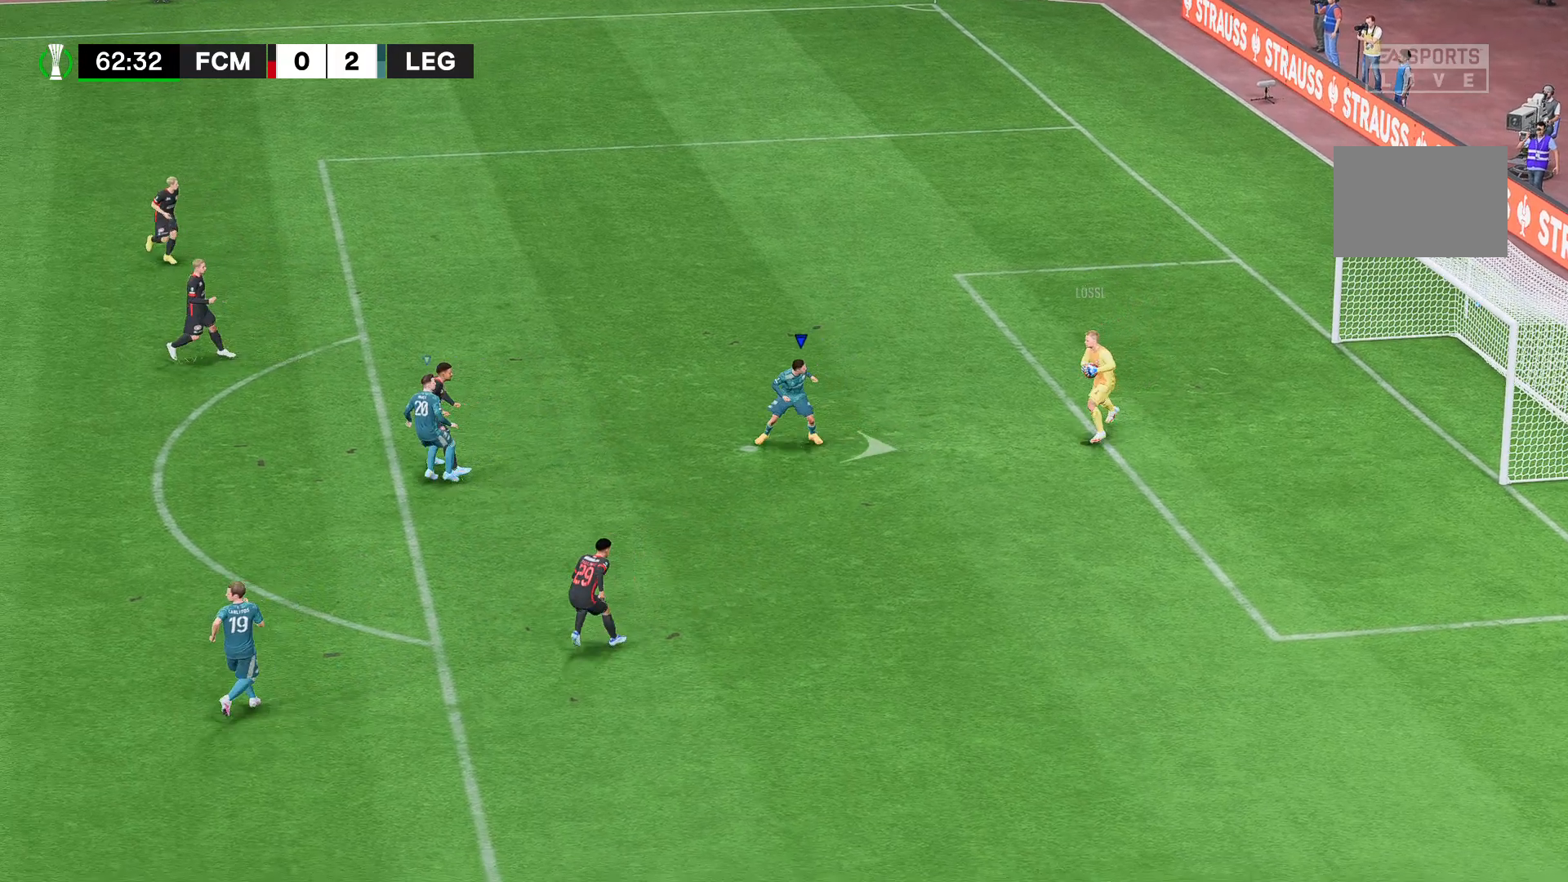
{"buttons": [], "left_stick": "down-right", "right_stick": "center", "events": []}
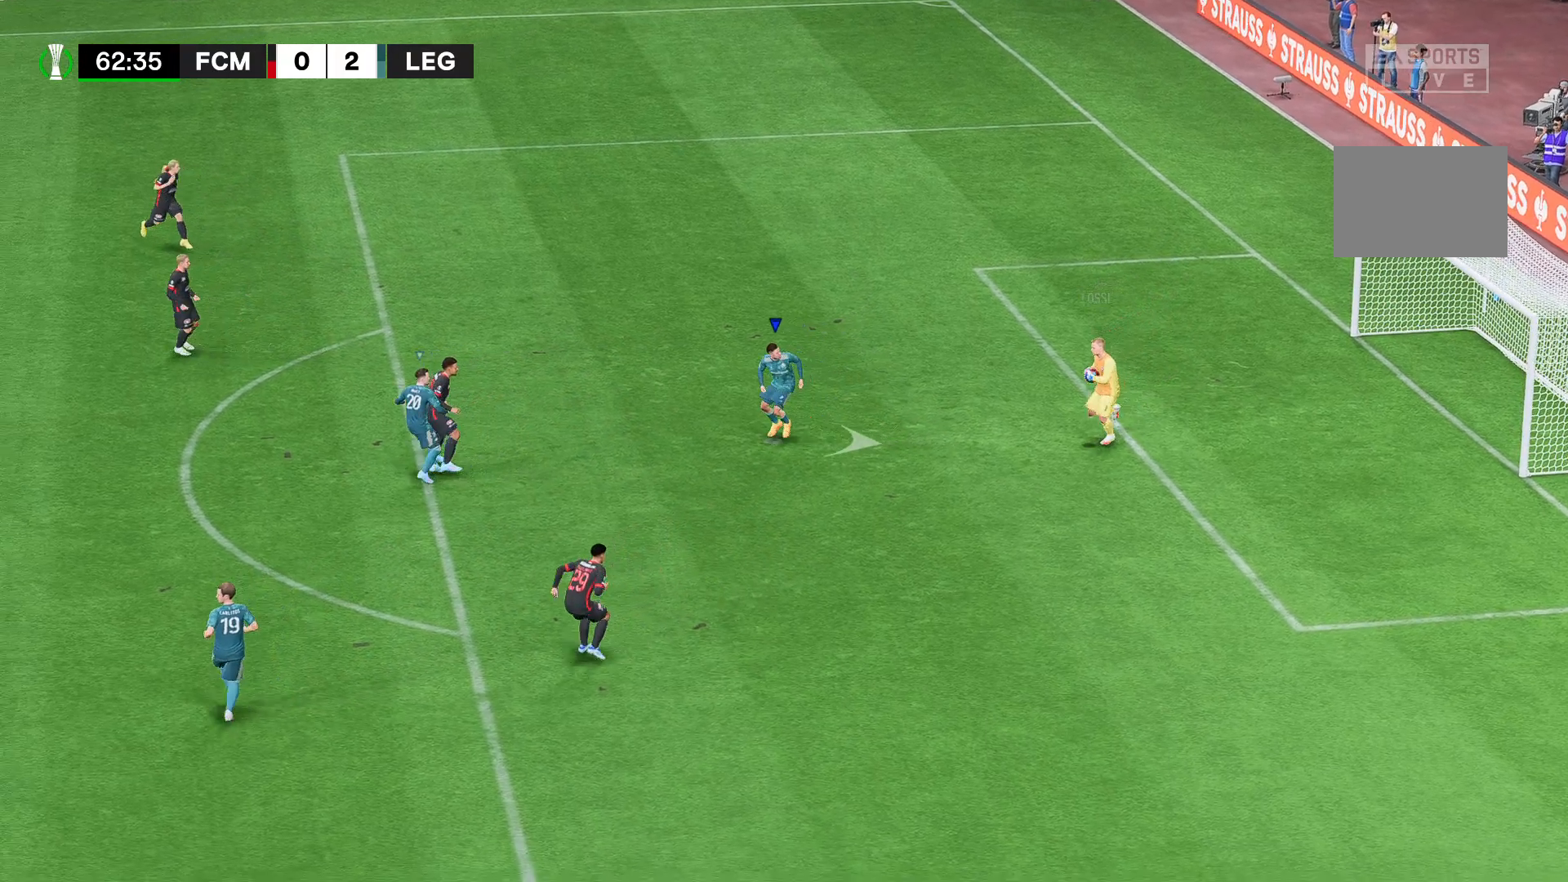
{"buttons": [], "left_stick": "down-right", "right_stick": "center", "events": []}
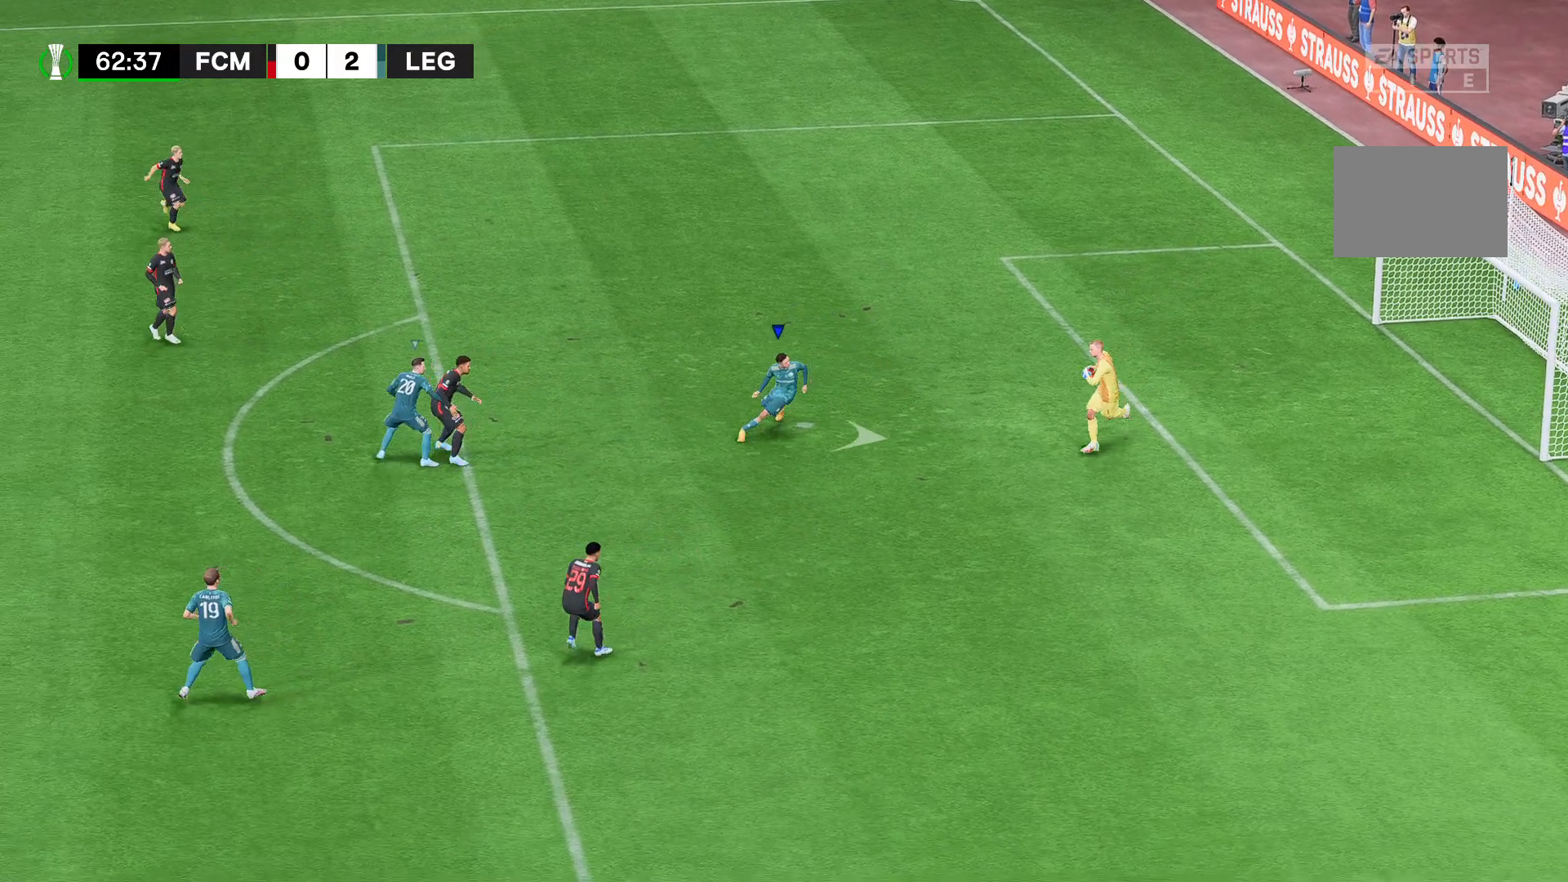
{"buttons": [], "left_stick": "down-right", "right_stick": "center", "events": []}
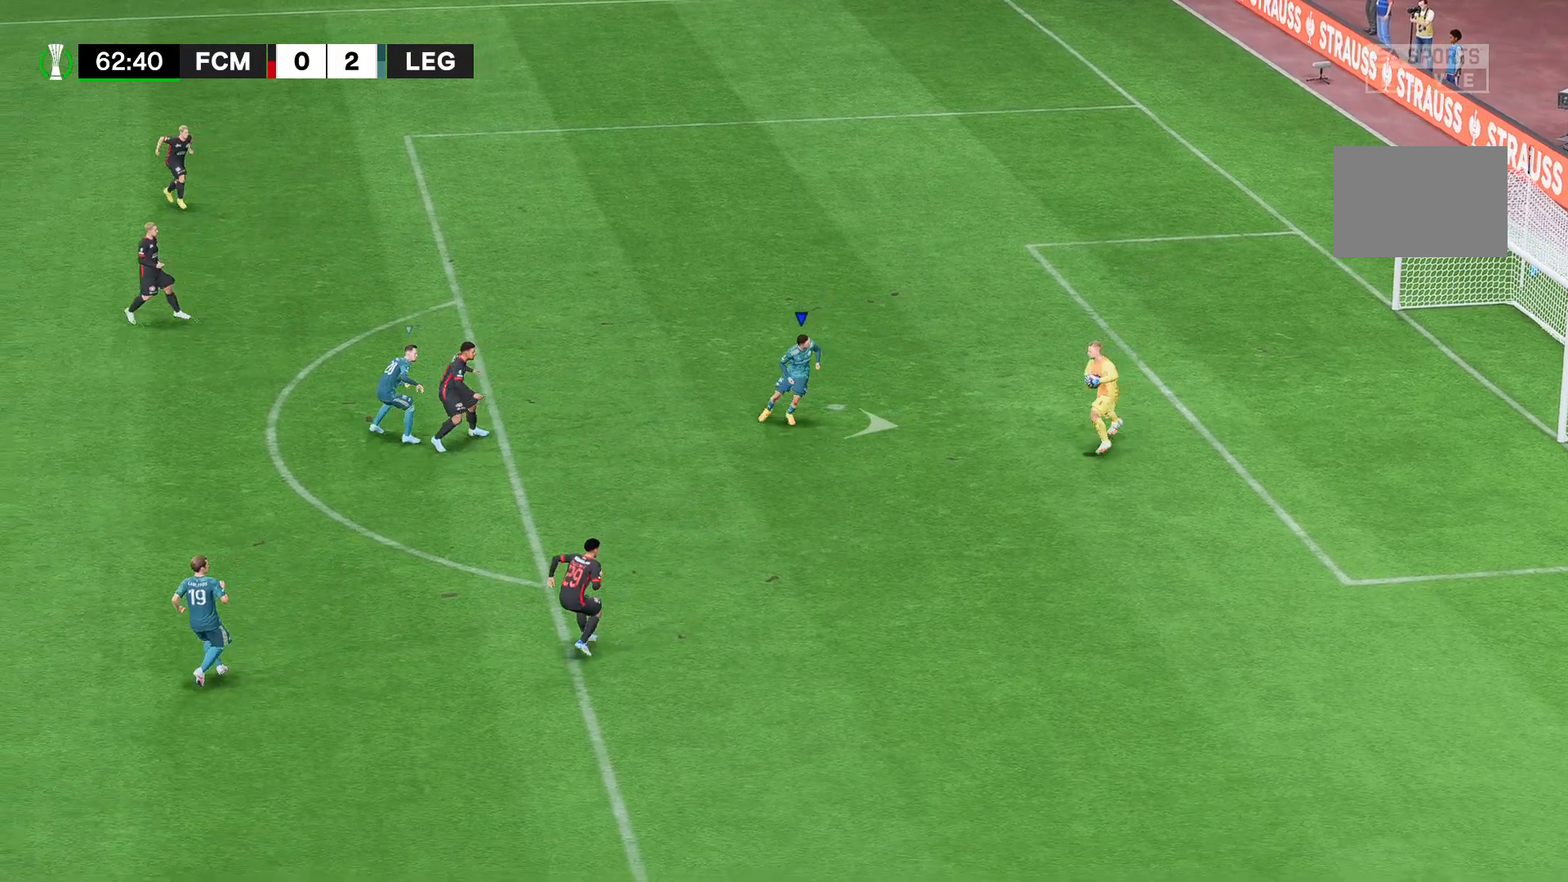
{"buttons": [], "left_stick": "down-right", "right_stick": "center", "events": []}
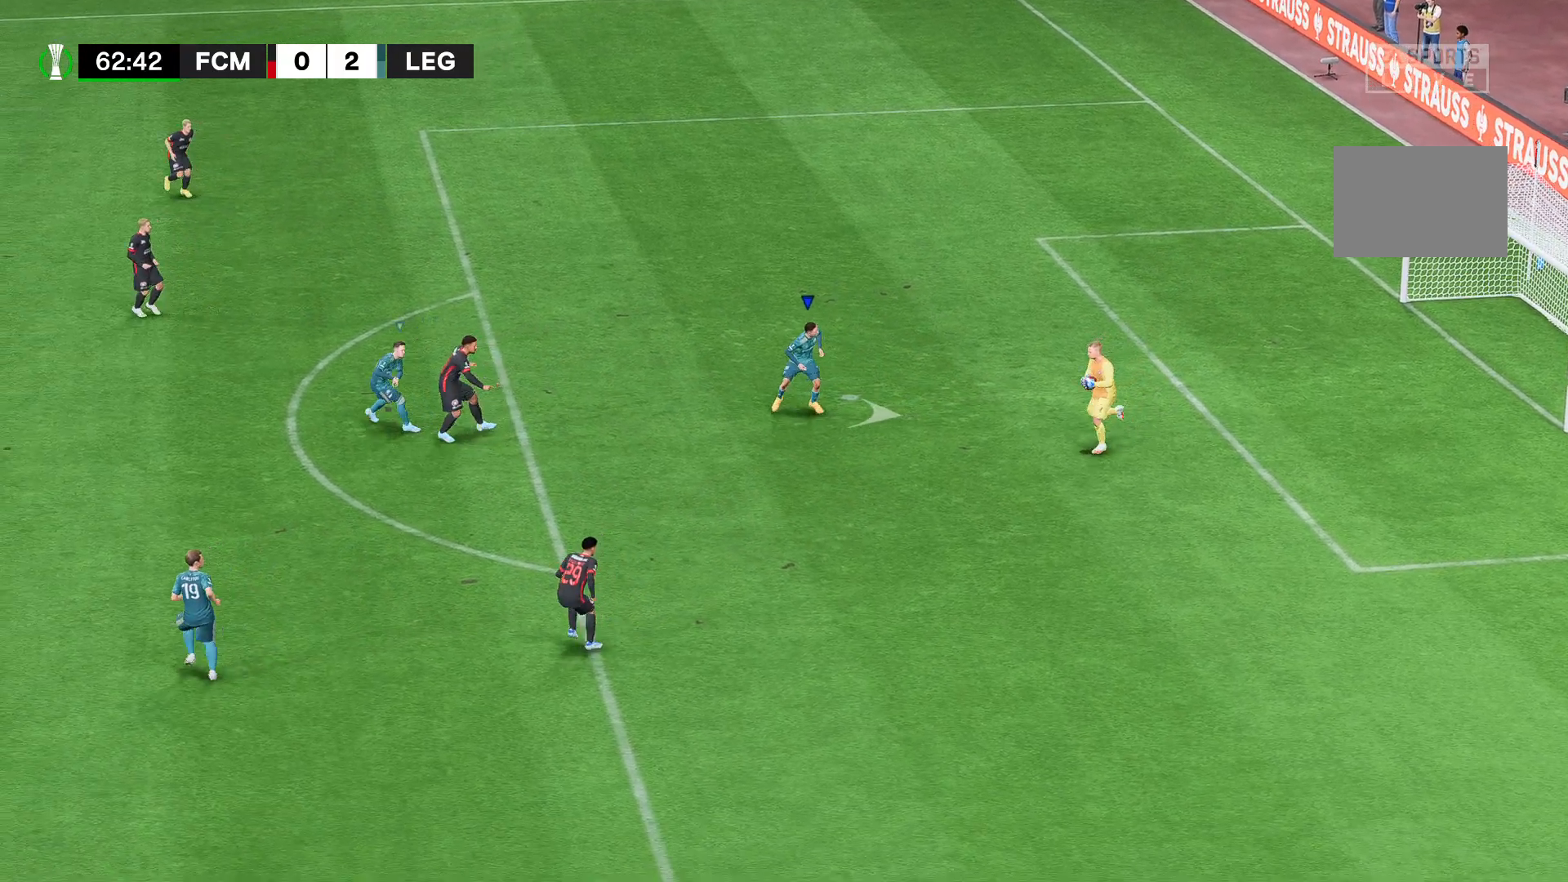
{"buttons": [], "left_stick": "down-right", "right_stick": "center", "events": []}
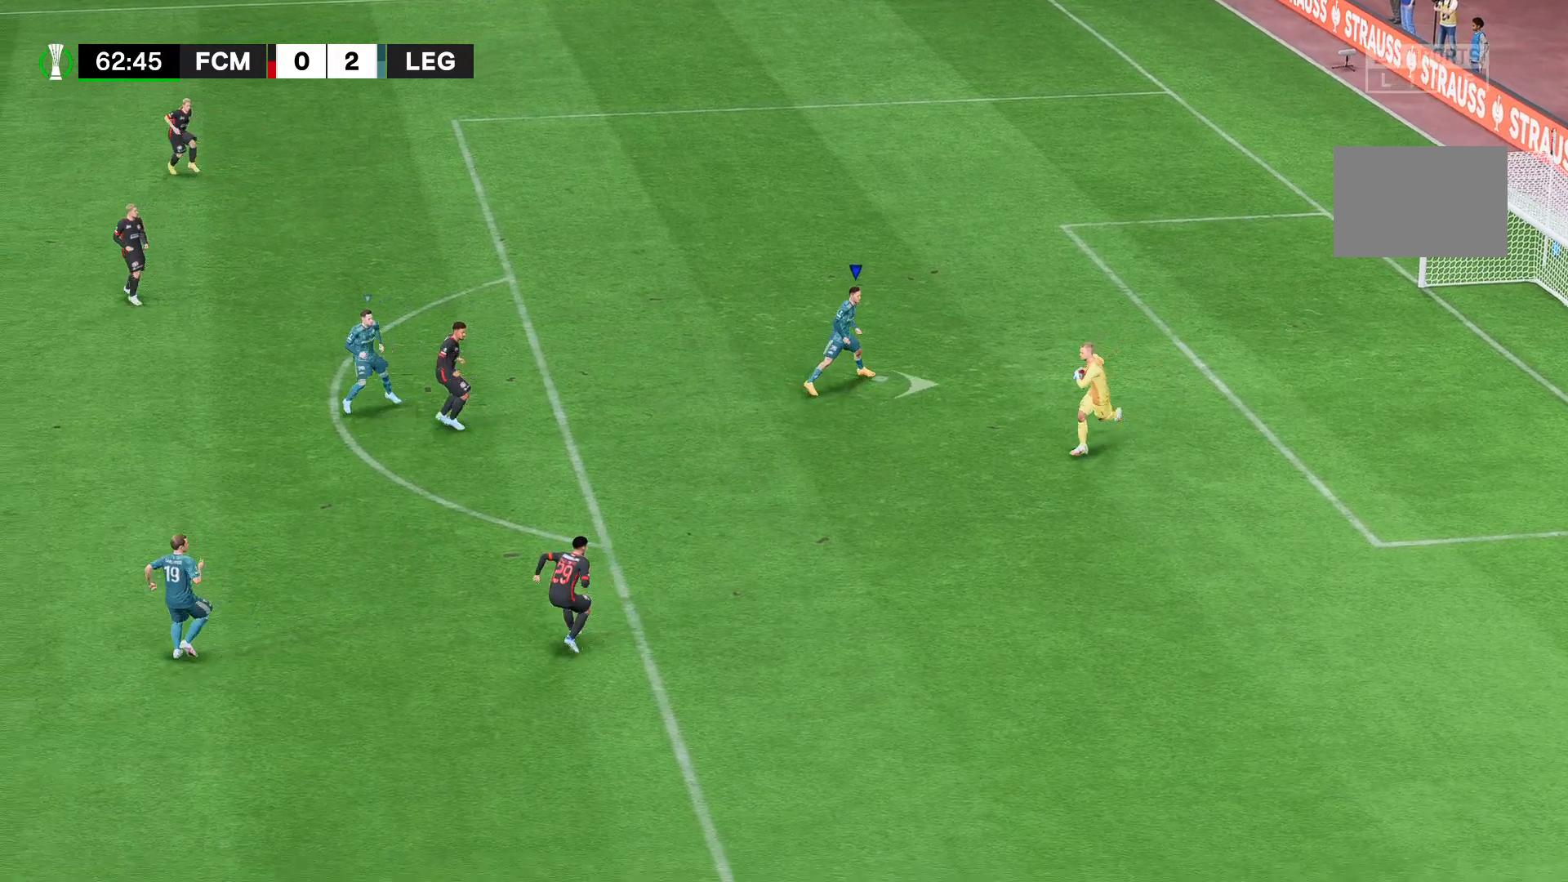
{"buttons": [], "left_stick": "down-right", "right_stick": "center", "events": []}
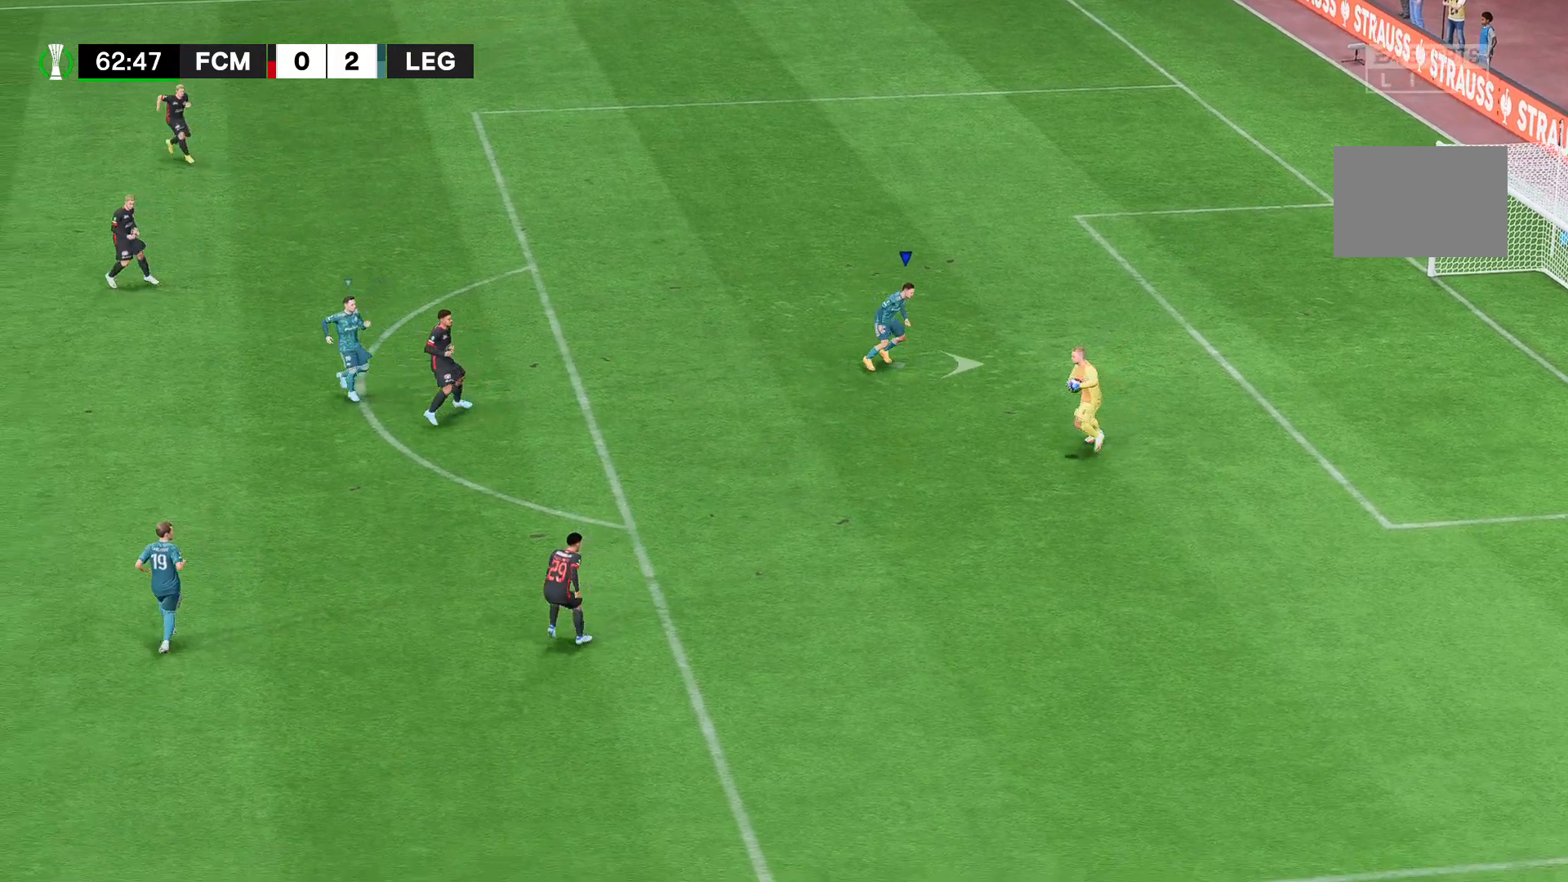
{"buttons": [], "left_stick": "down-right", "right_stick": "center", "events": []}
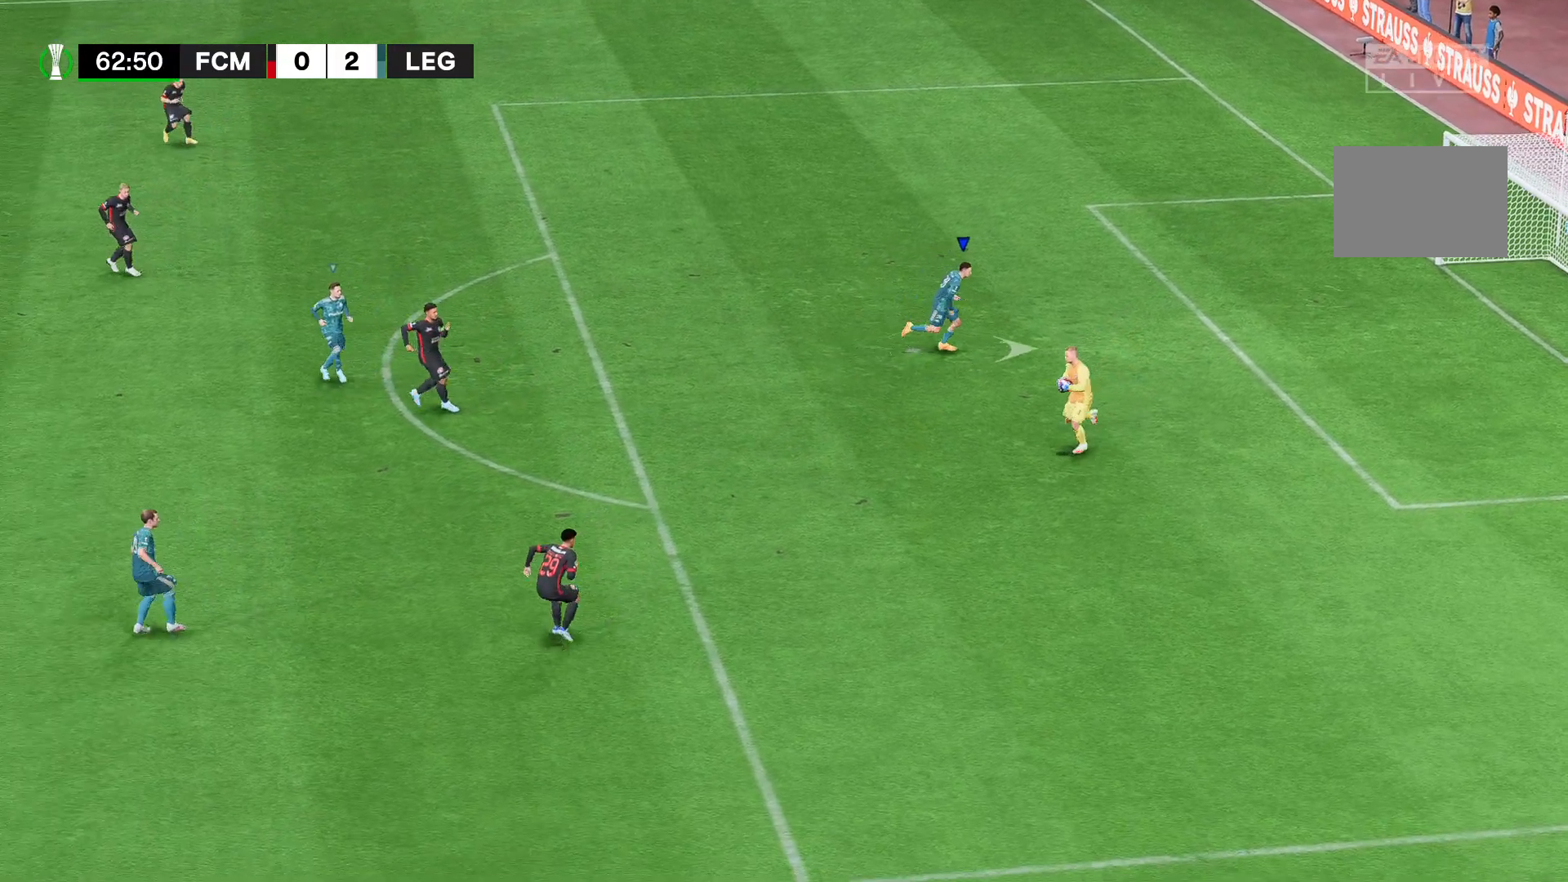
{"buttons": [], "left_stick": "down-right", "right_stick": "center", "events": []}
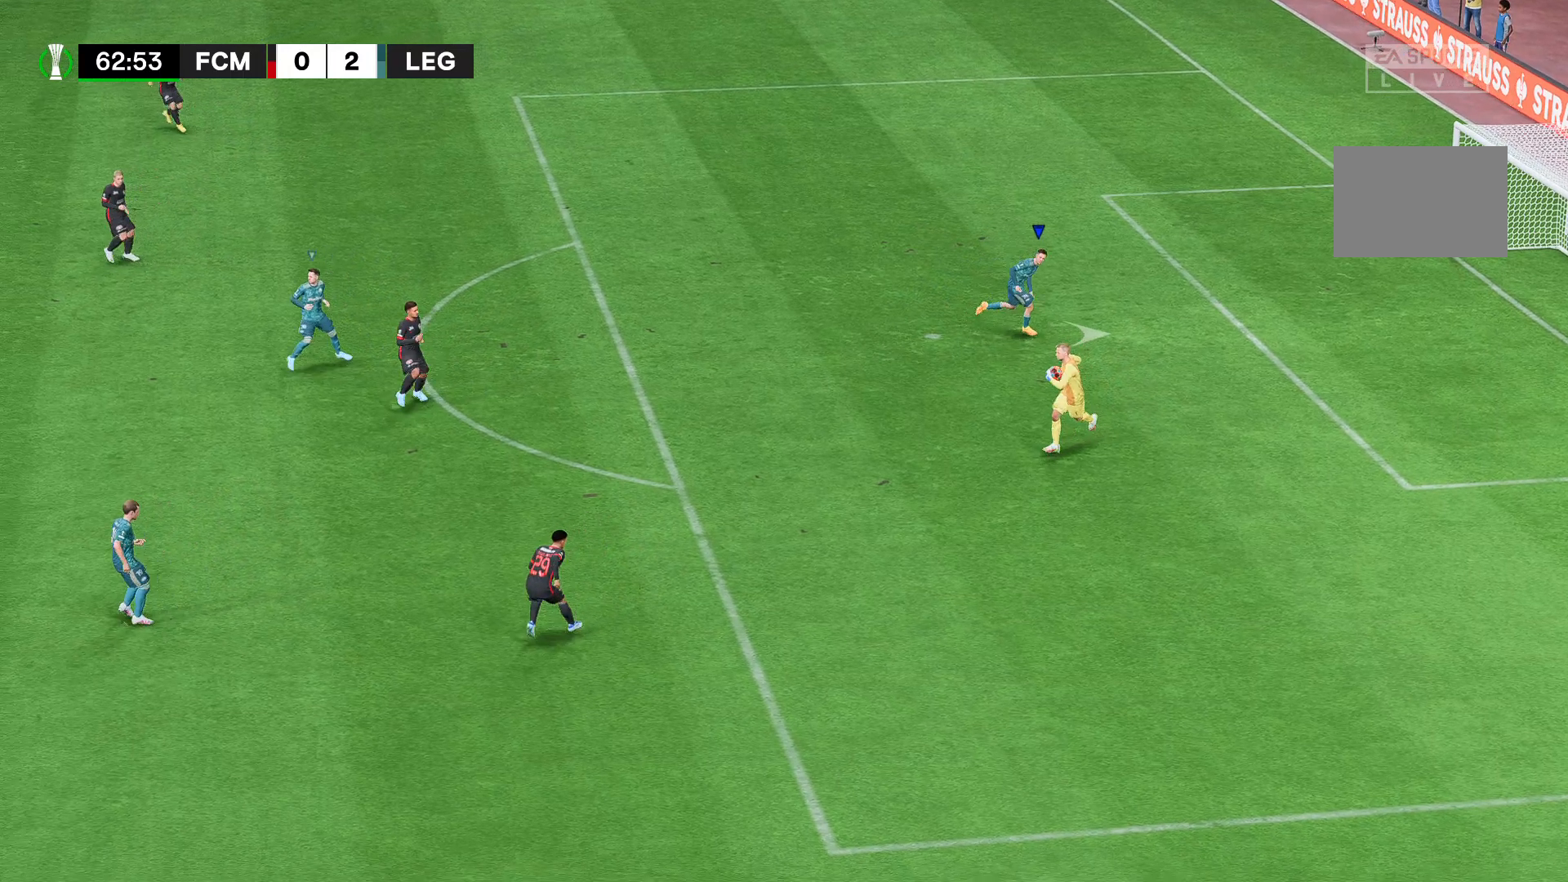
{"buttons": [], "left_stick": "center", "right_stick": "center", "events": [[111, "left_stick", "center"]]}
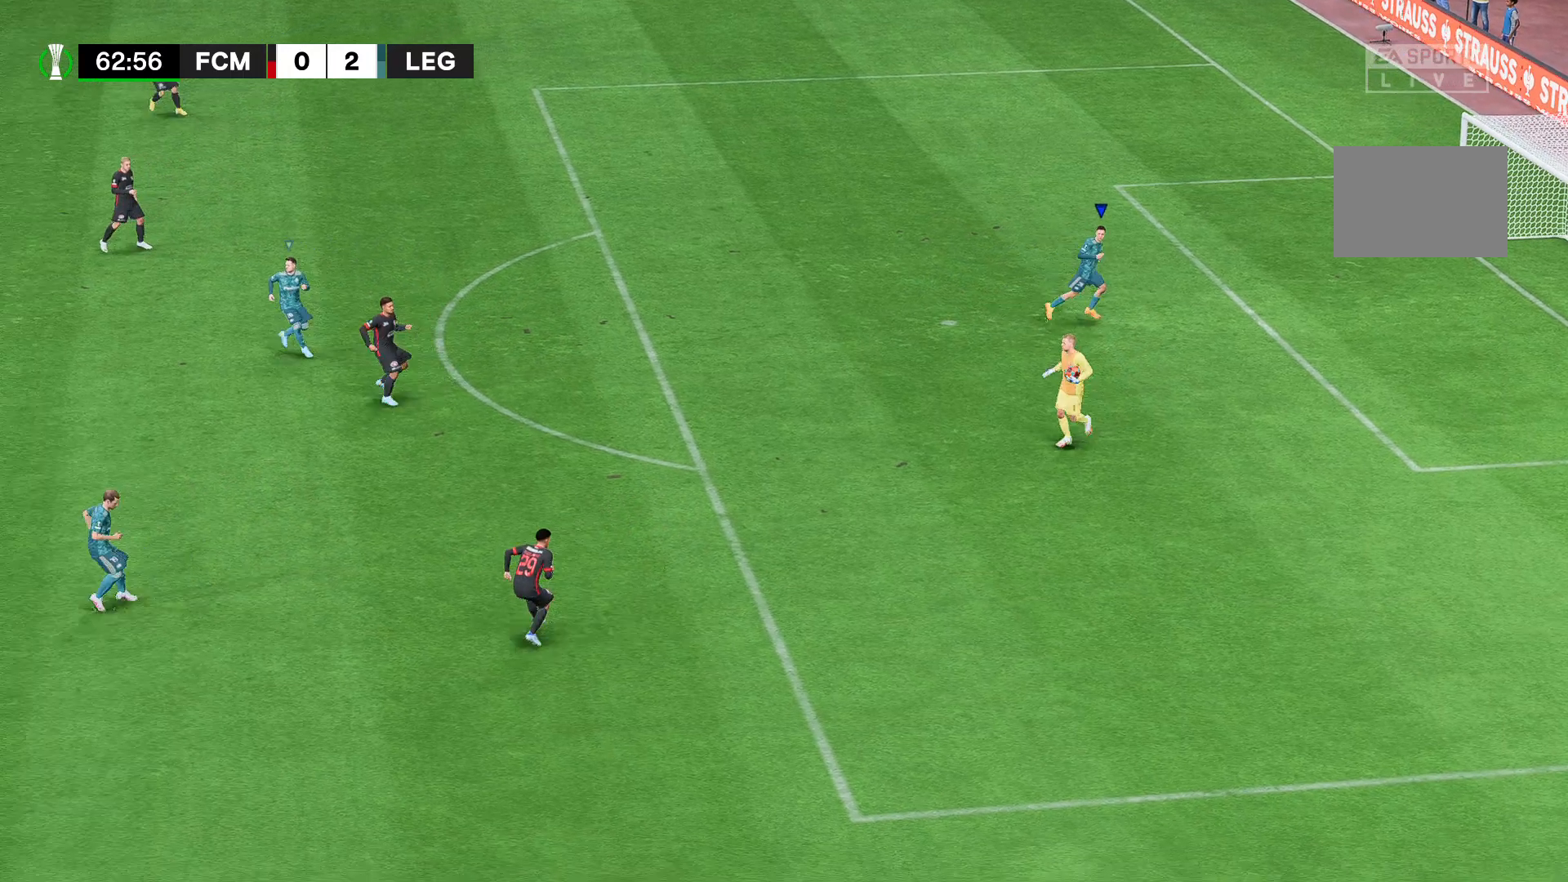
{"buttons": [], "left_stick": "center", "right_stick": "center", "events": []}
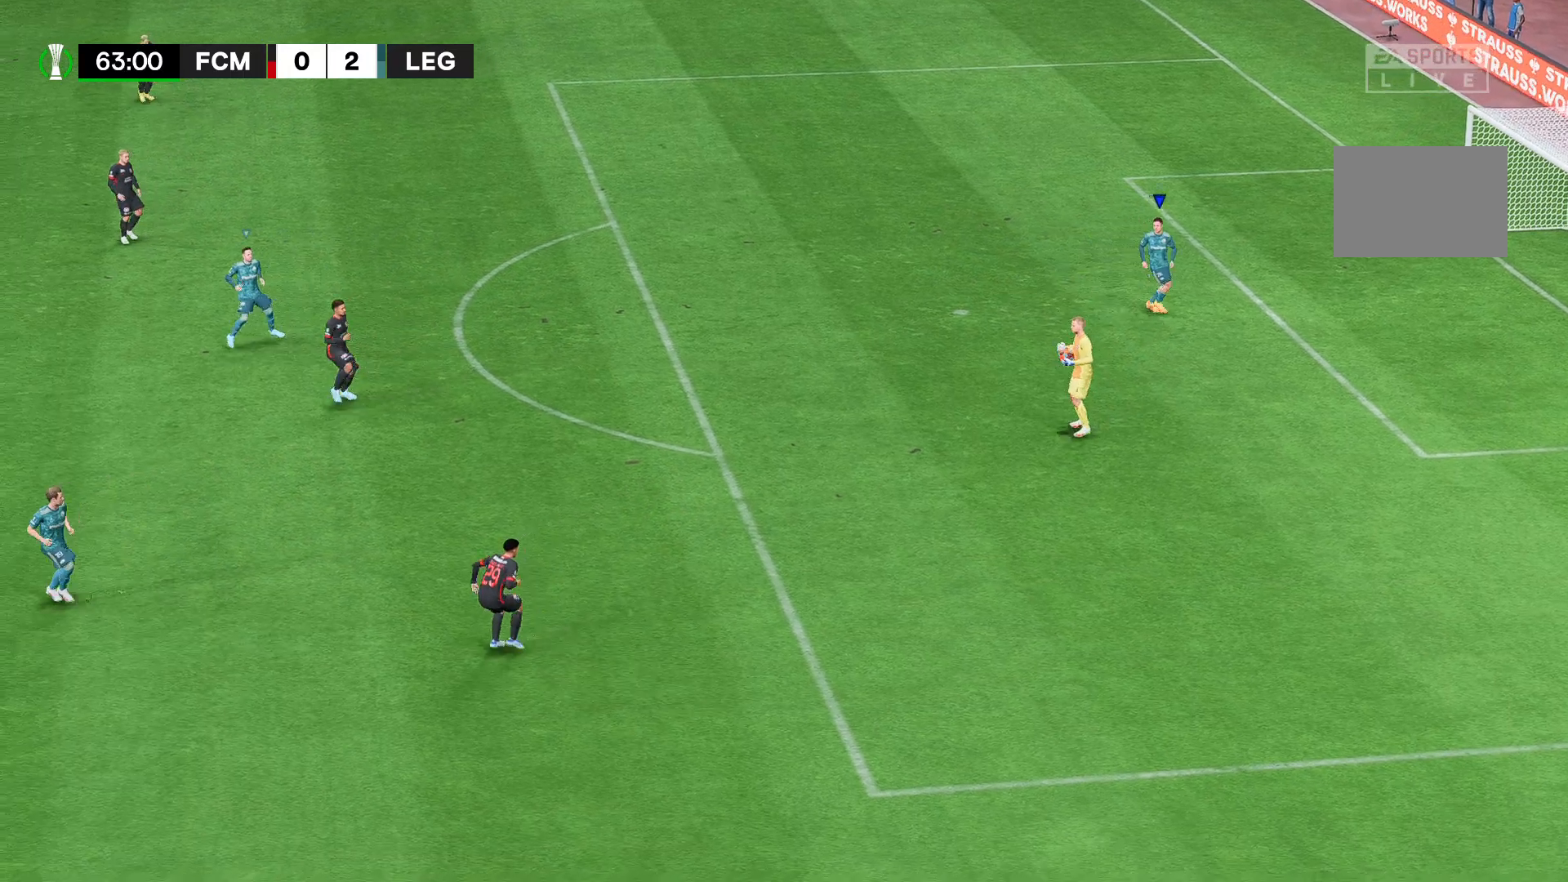
{"buttons": [], "left_stick": "center", "right_stick": "center"}
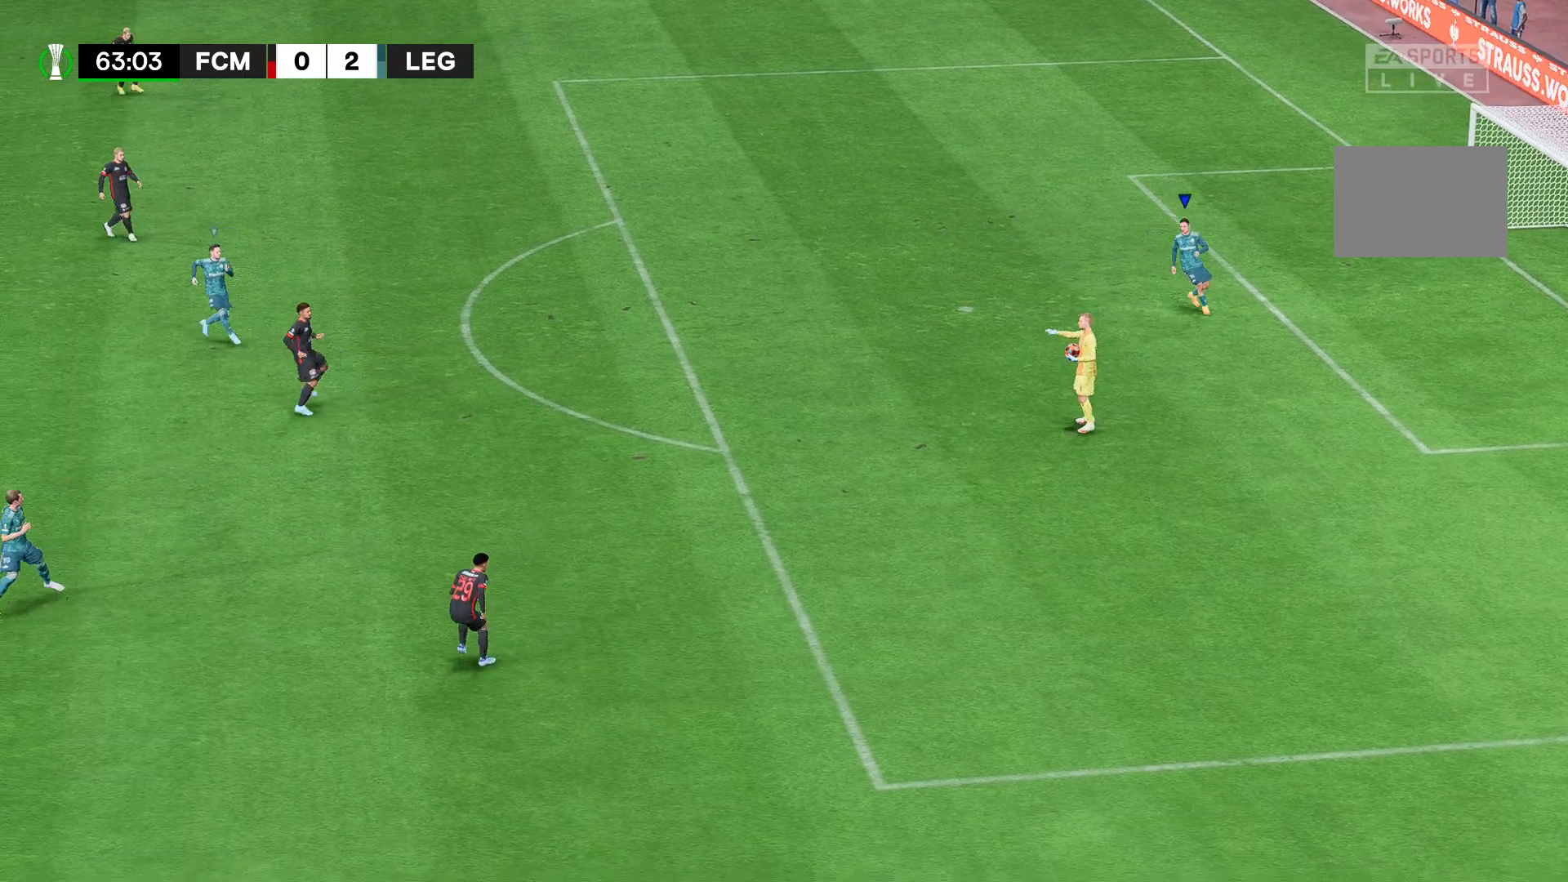
{"buttons": [], "left_stick": "center", "right_stick": "center", "events": []}
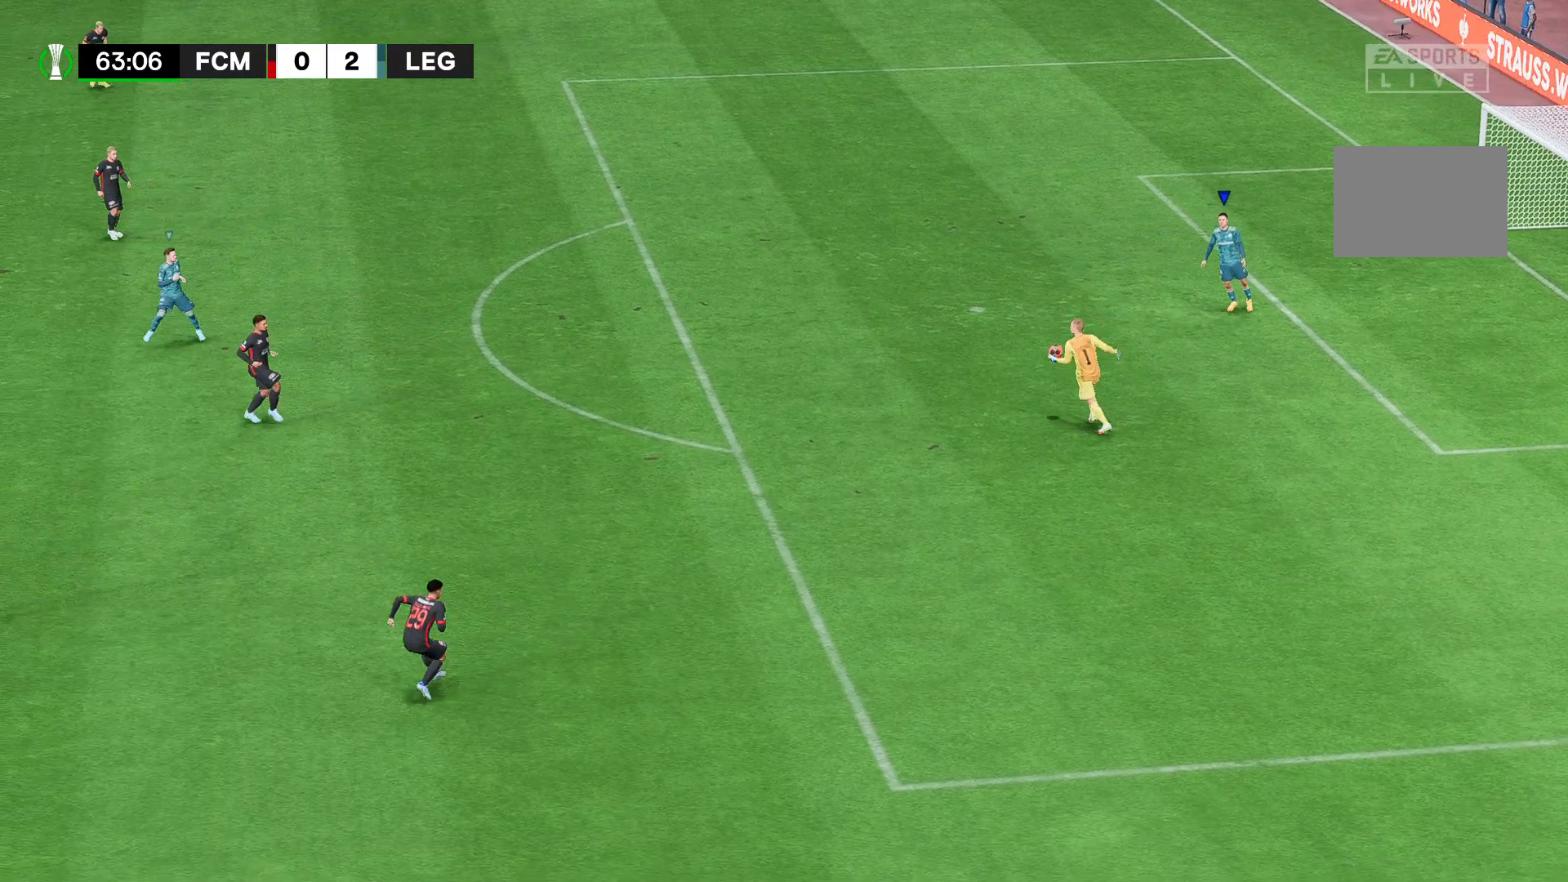
{"buttons": [], "left_stick": "down-right", "right_stick": "center", "events": [[444, "left_stick", "down-right"]]}
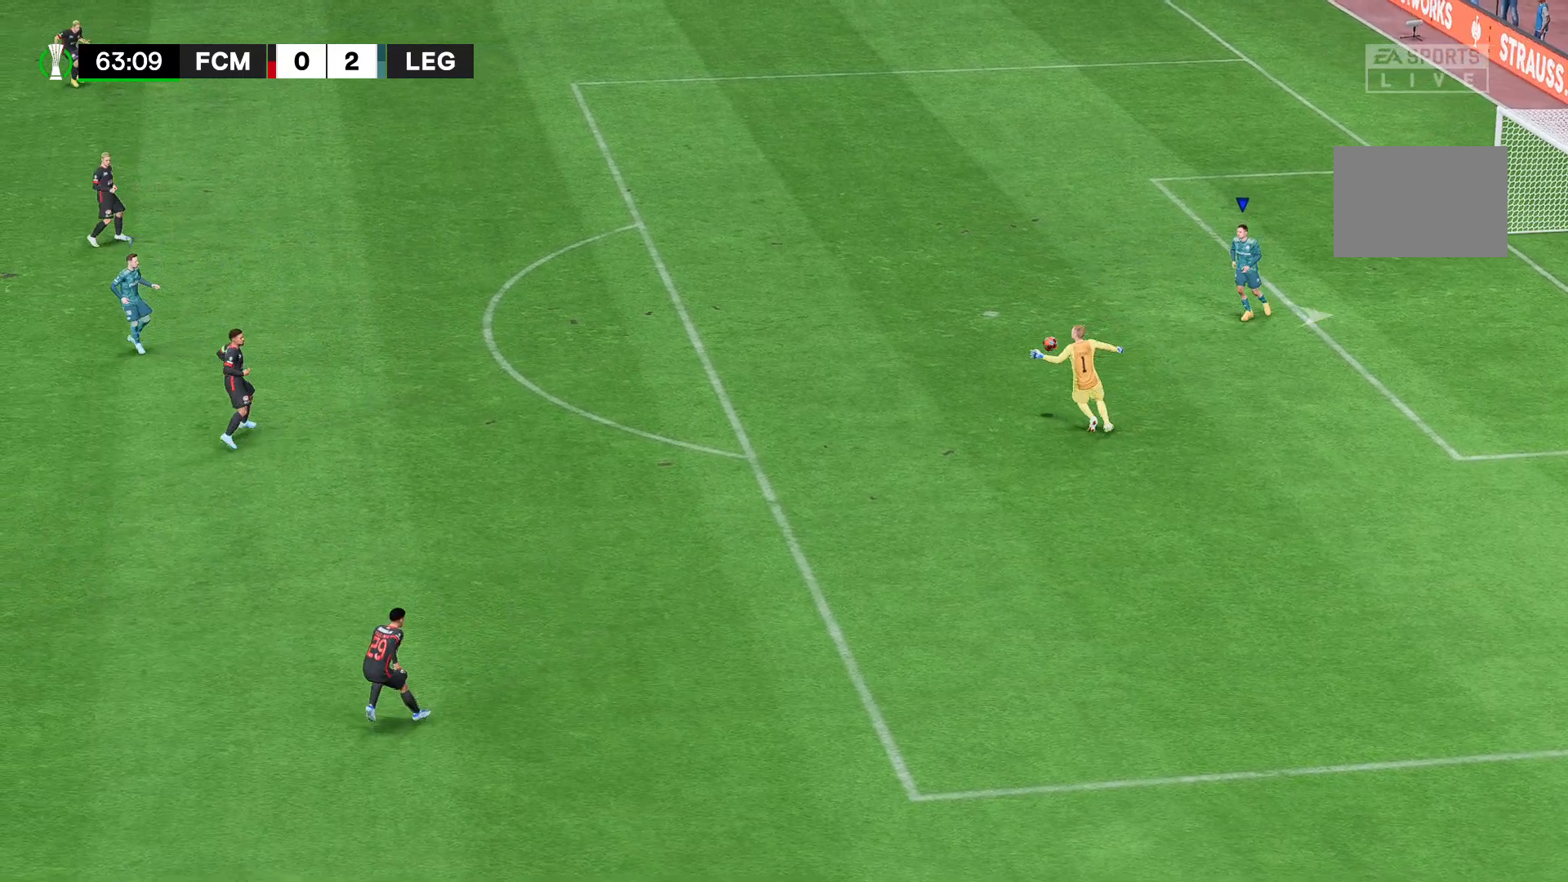
{"buttons": [], "left_stick": "down-right", "right_stick": "center", "events": []}
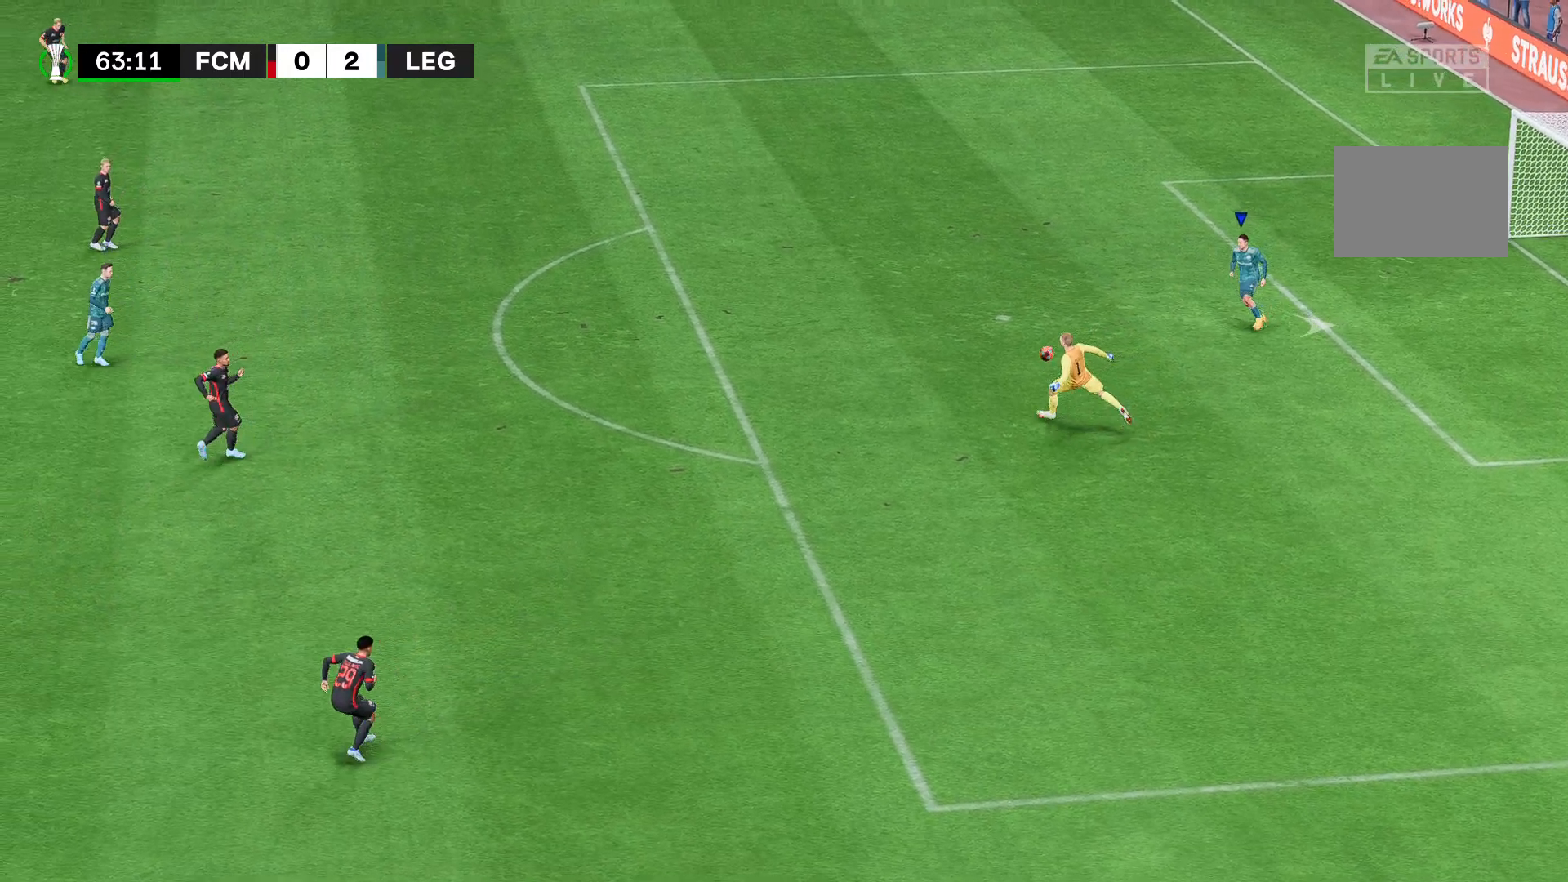
{"buttons": [], "left_stick": "down-right", "right_stick": "center", "events": []}
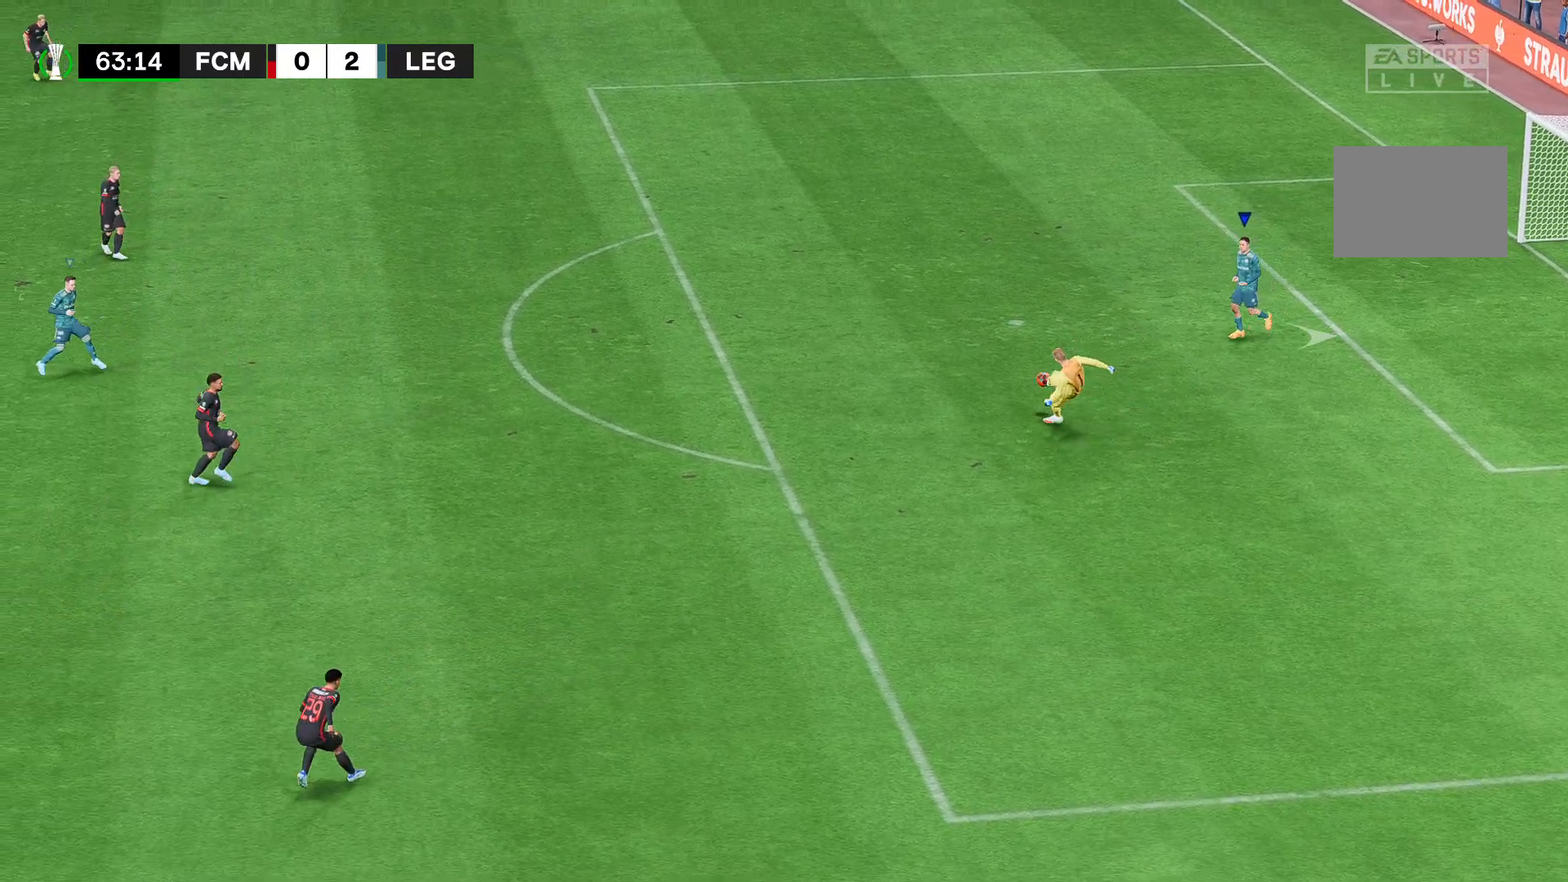
{"buttons": [], "left_stick": "down-right", "right_stick": "center", "events": []}
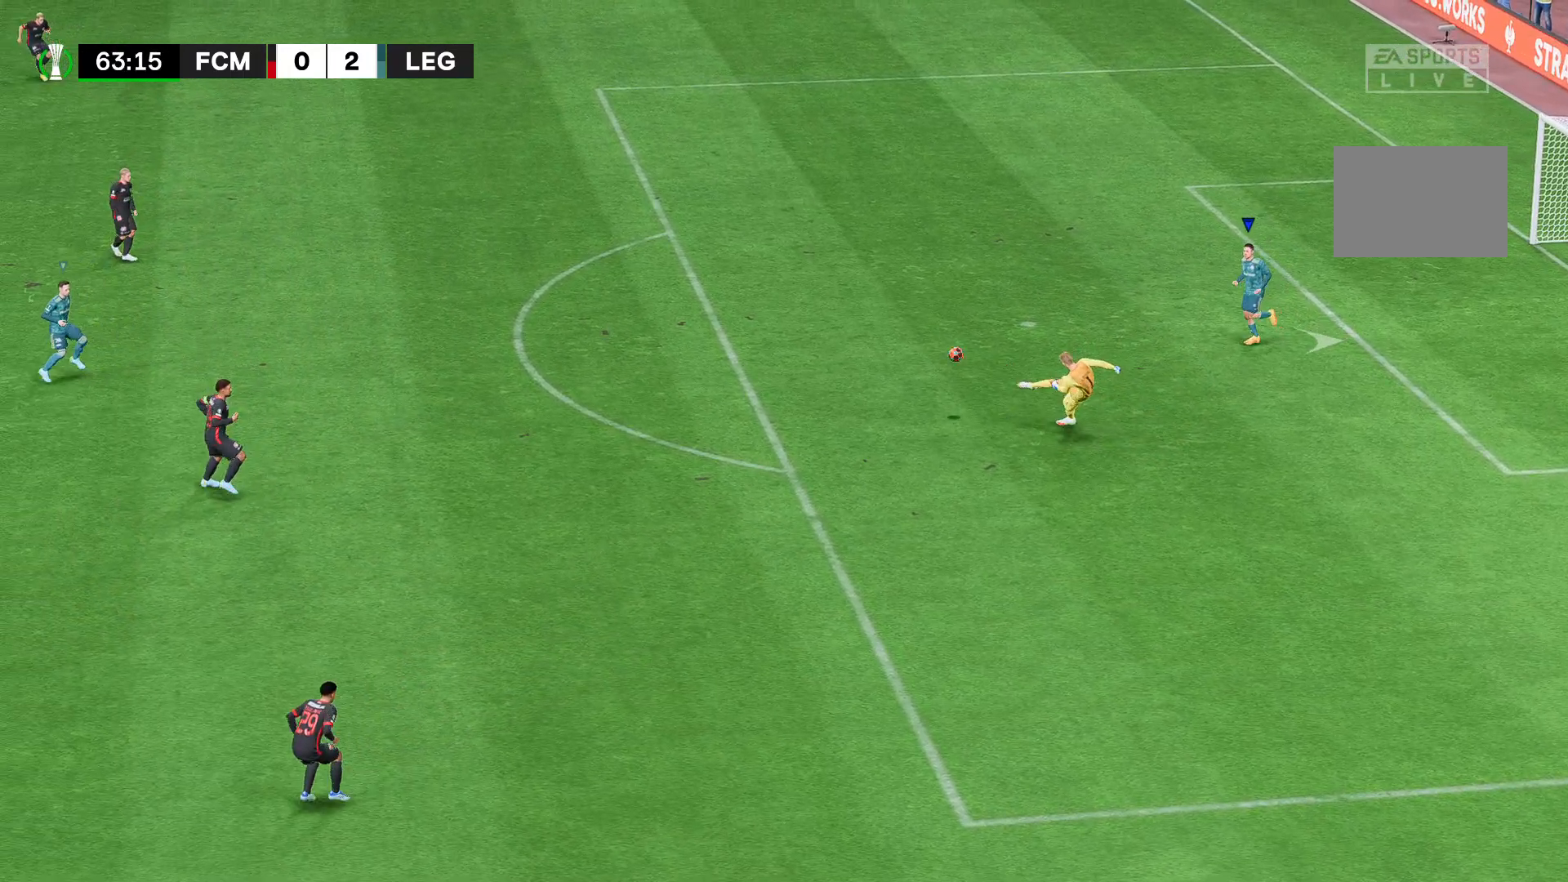
{"buttons": [], "left_stick": "down-right", "right_stick": "center", "events": []}
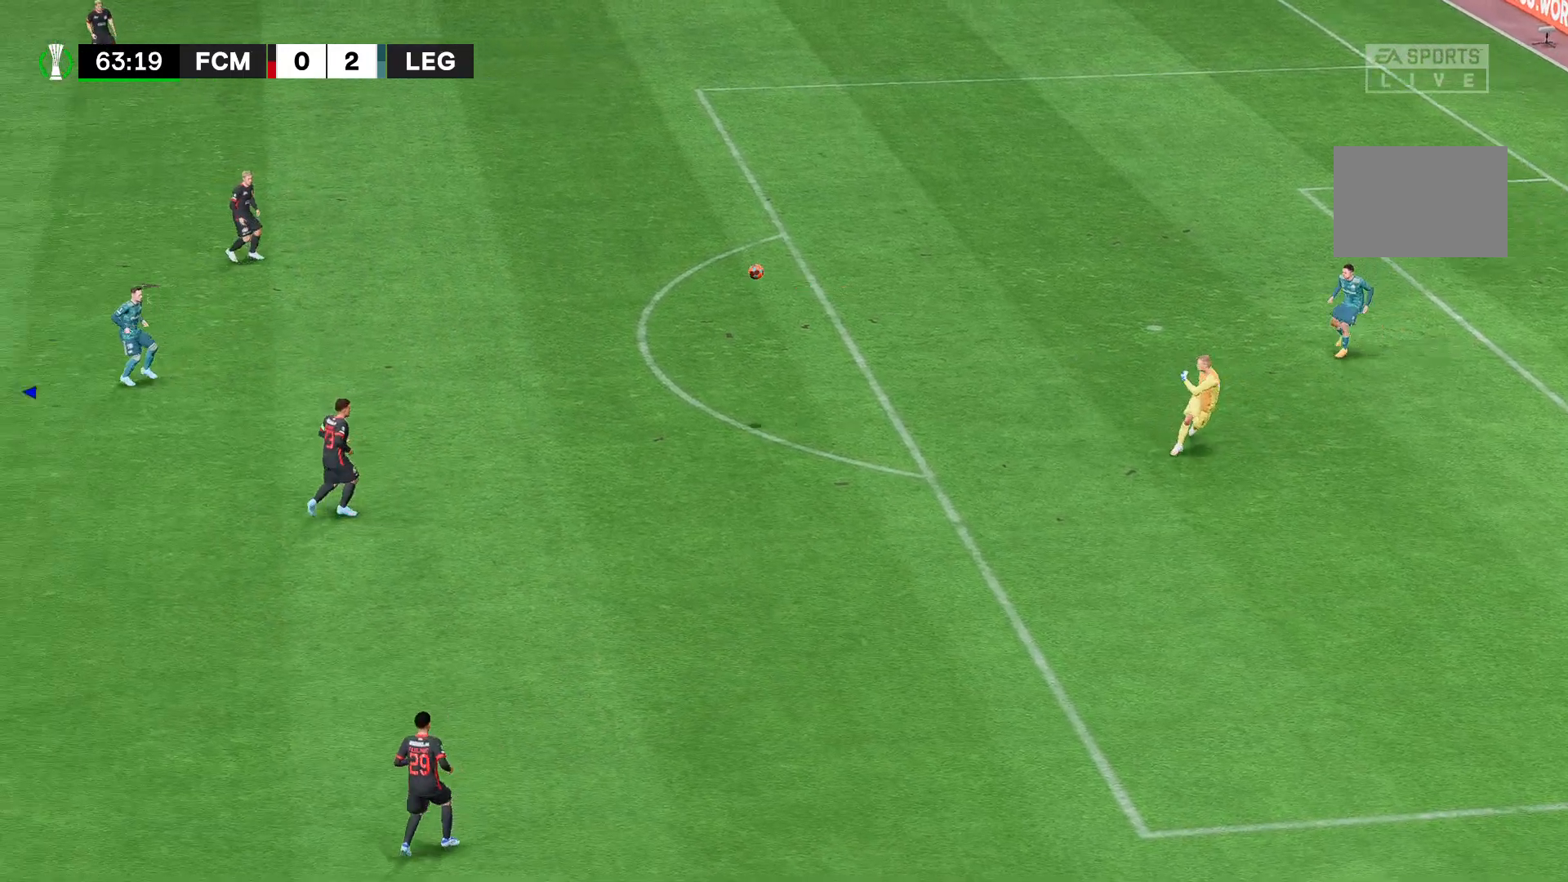
{"buttons": [], "left_stick": "down-right", "right_stick": "center", "events": []}
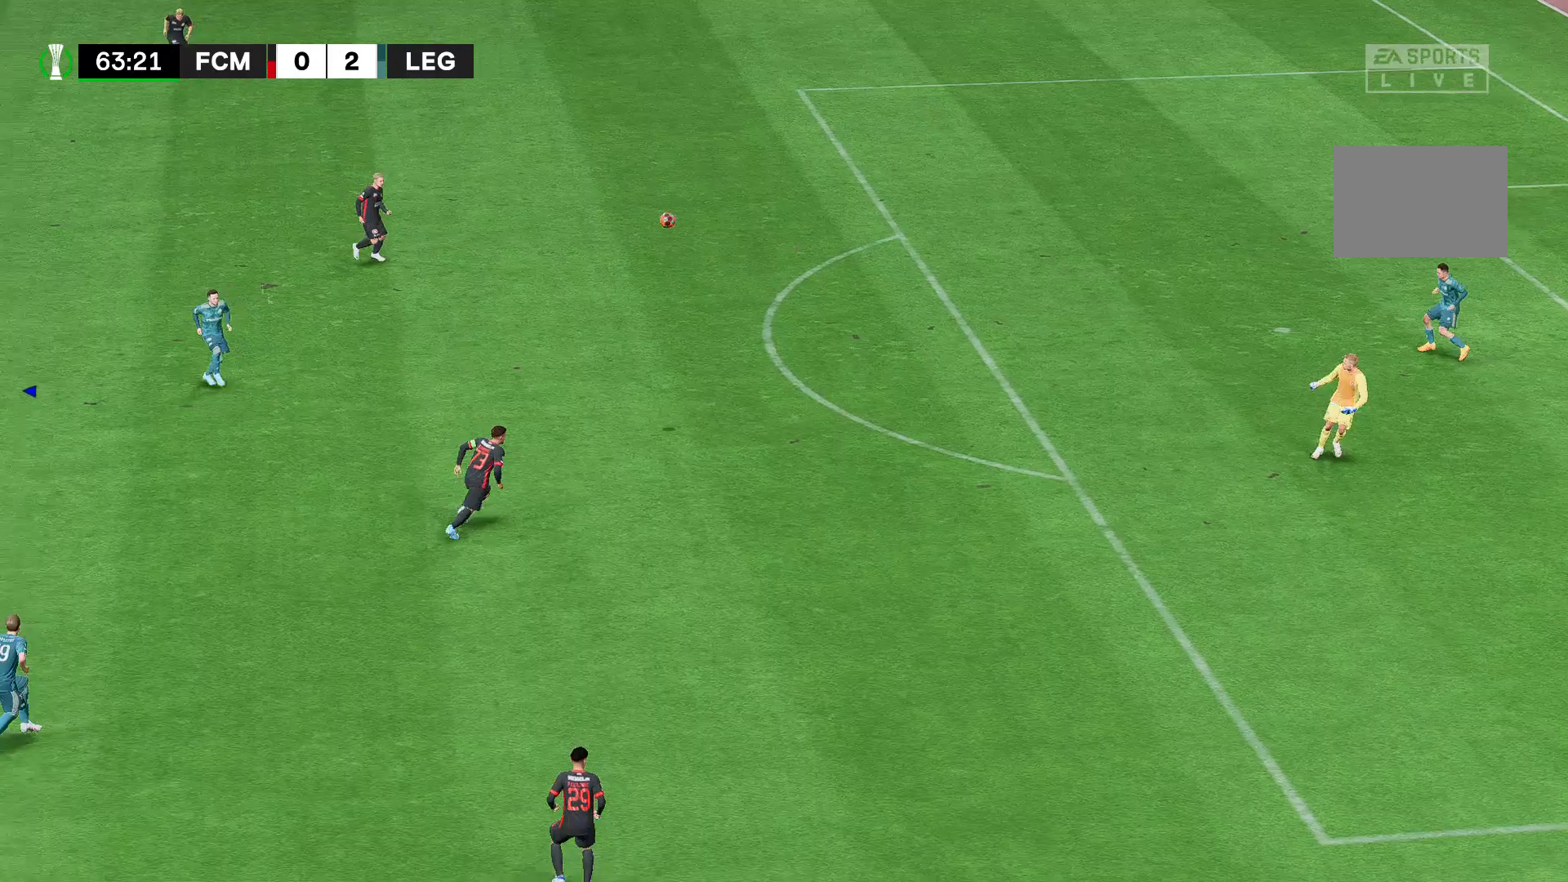
{"buttons": [], "left_stick": "down-right", "right_stick": "center", "events": []}
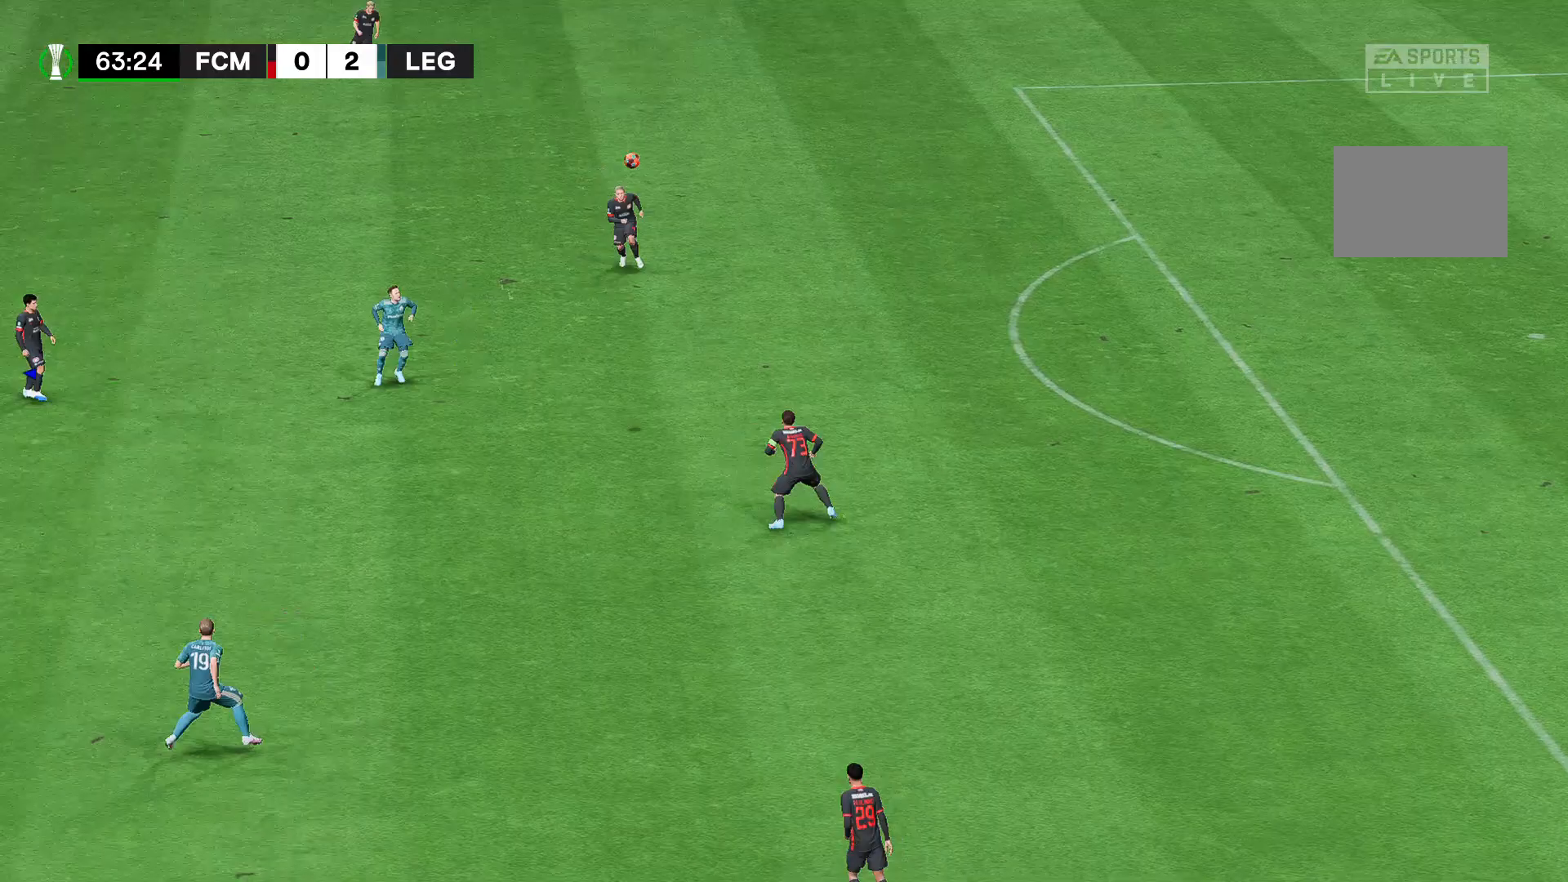
{"buttons": [], "left_stick": "down-right", "right_stick": "center", "events": []}
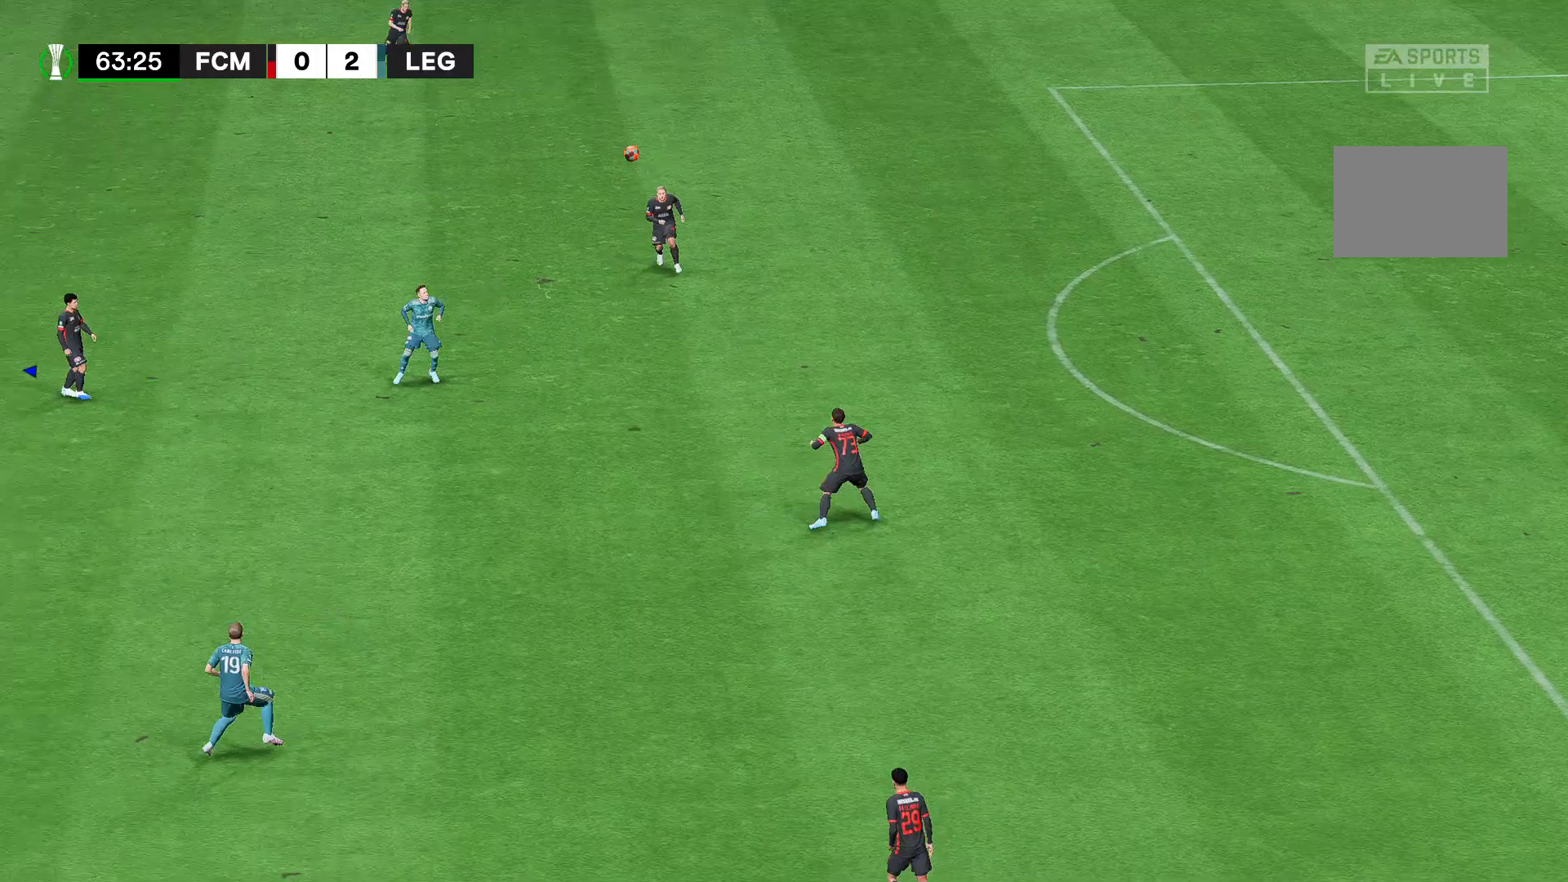
{"buttons": [], "left_stick": "down-right", "right_stick": "center", "events": []}
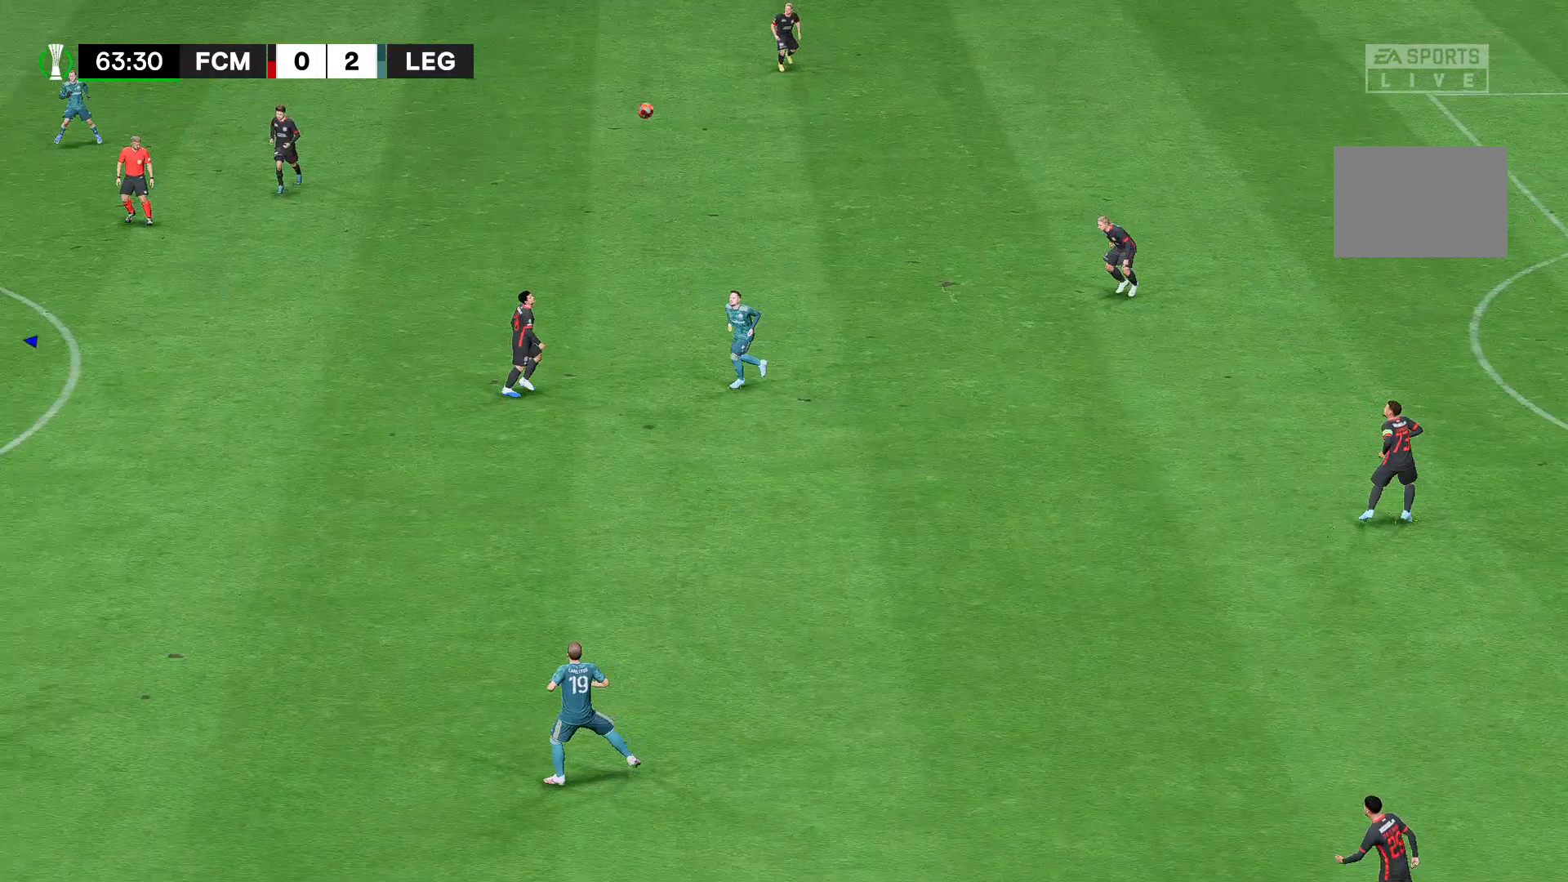
{"buttons": [], "left_stick": "down-right", "right_stick": "center", "events": []}
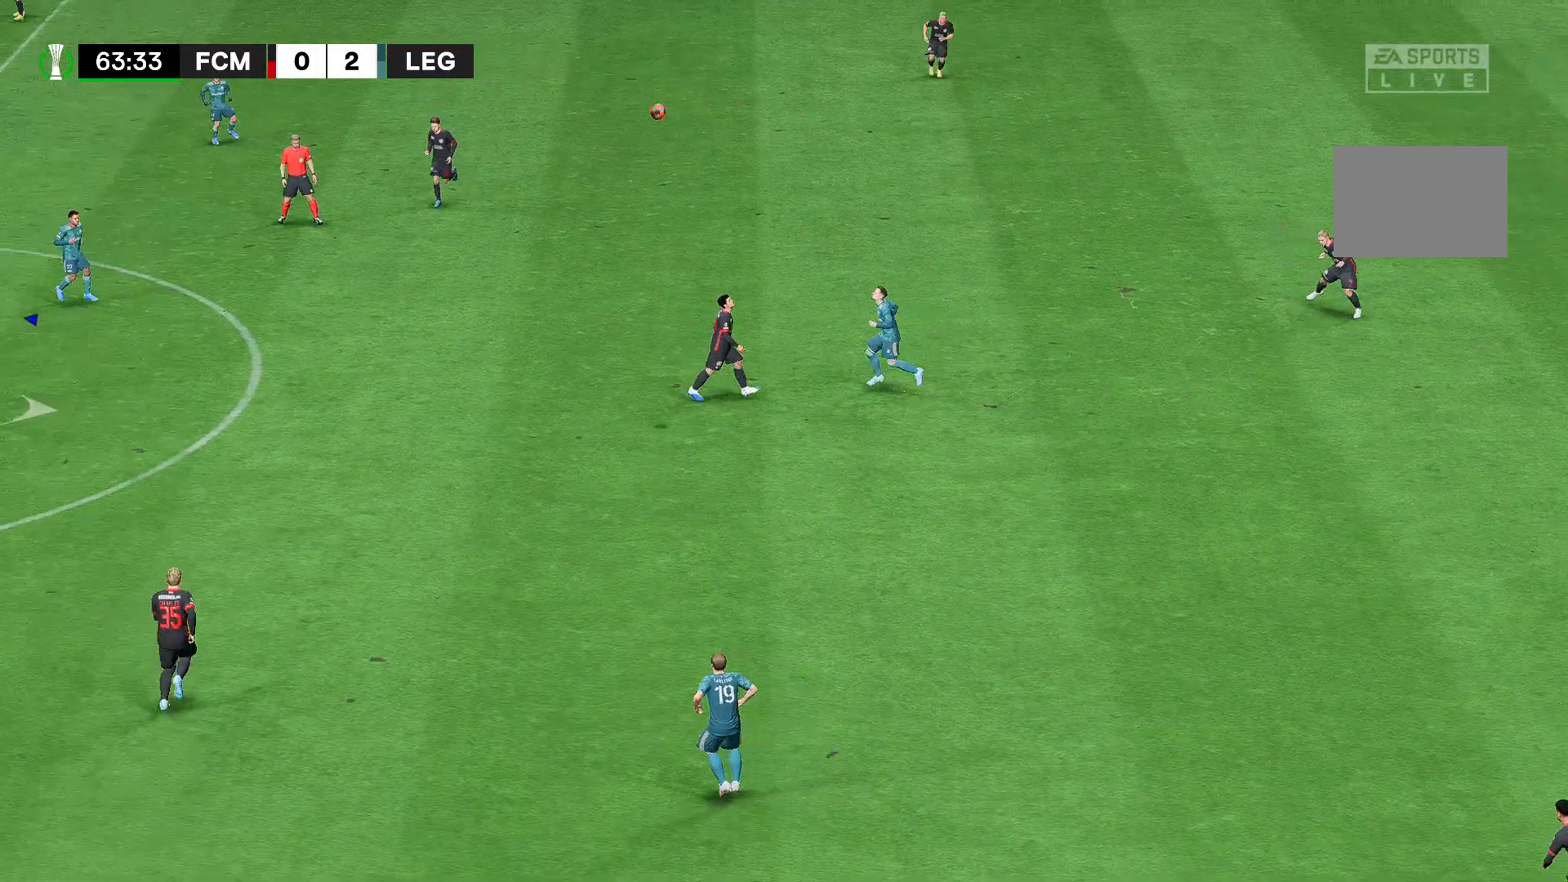
{"buttons": [], "left_stick": "down-right", "right_stick": "center", "events": []}
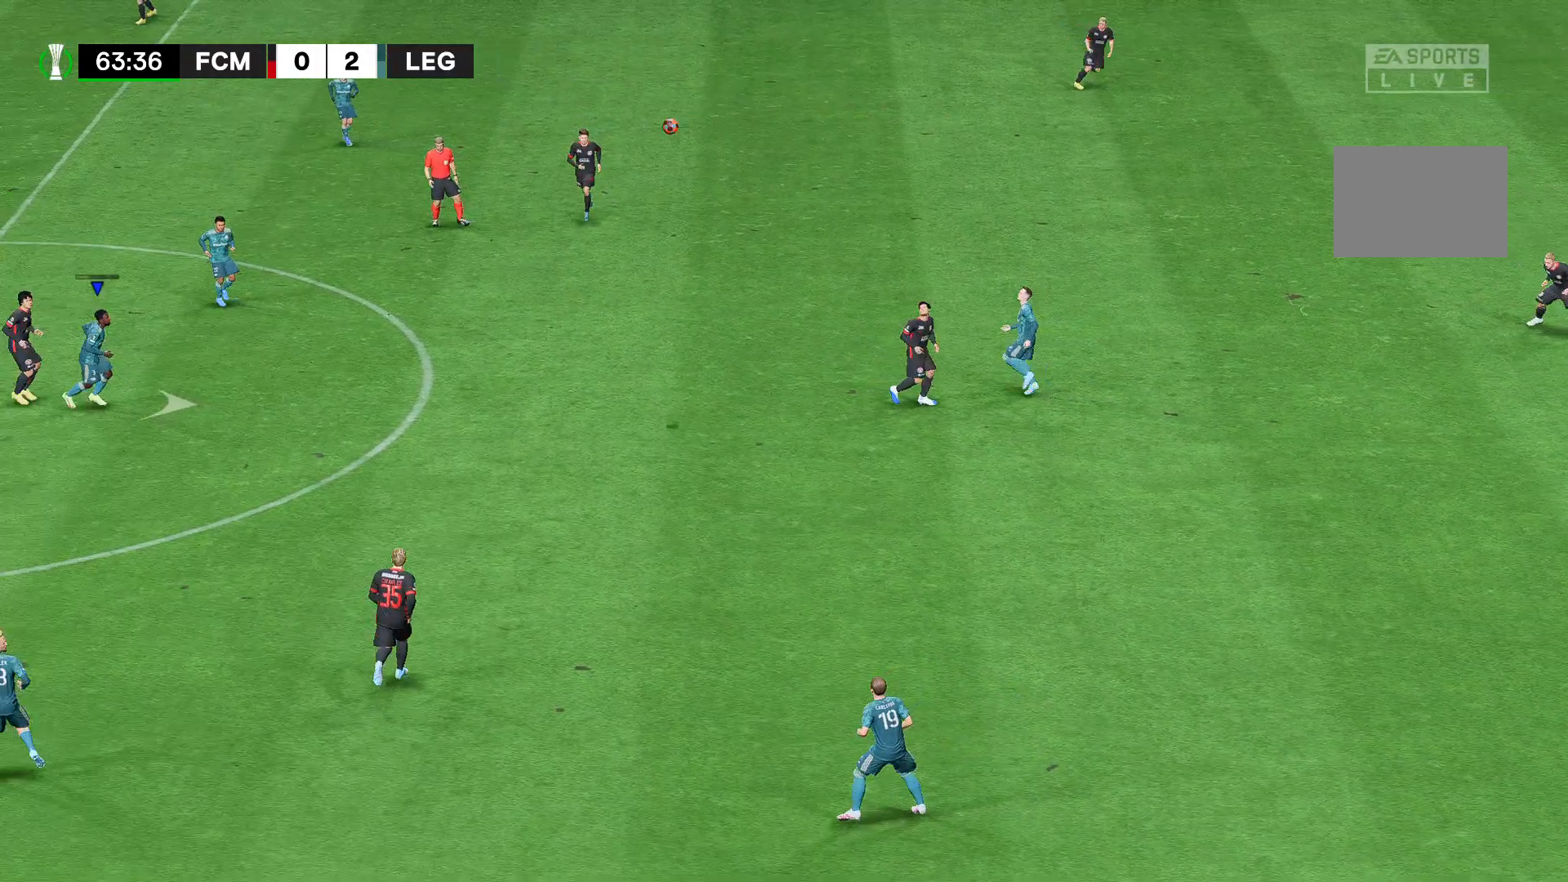
{"buttons": [], "left_stick": "down-right", "right_stick": "center", "events": []}
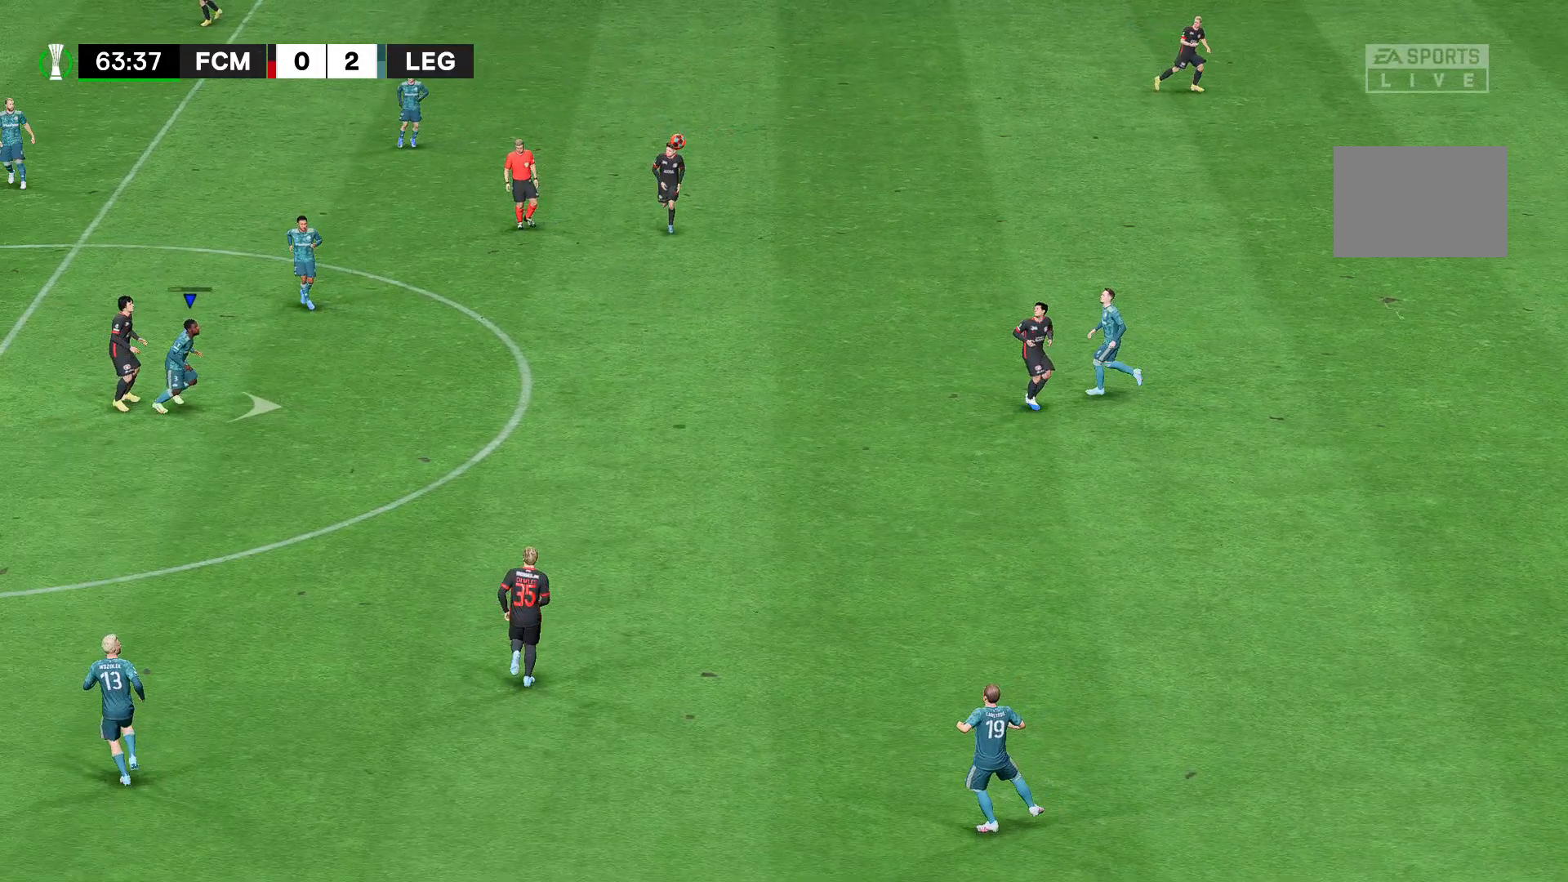
{"buttons": [], "left_stick": "down-right", "right_stick": "center", "events": []}
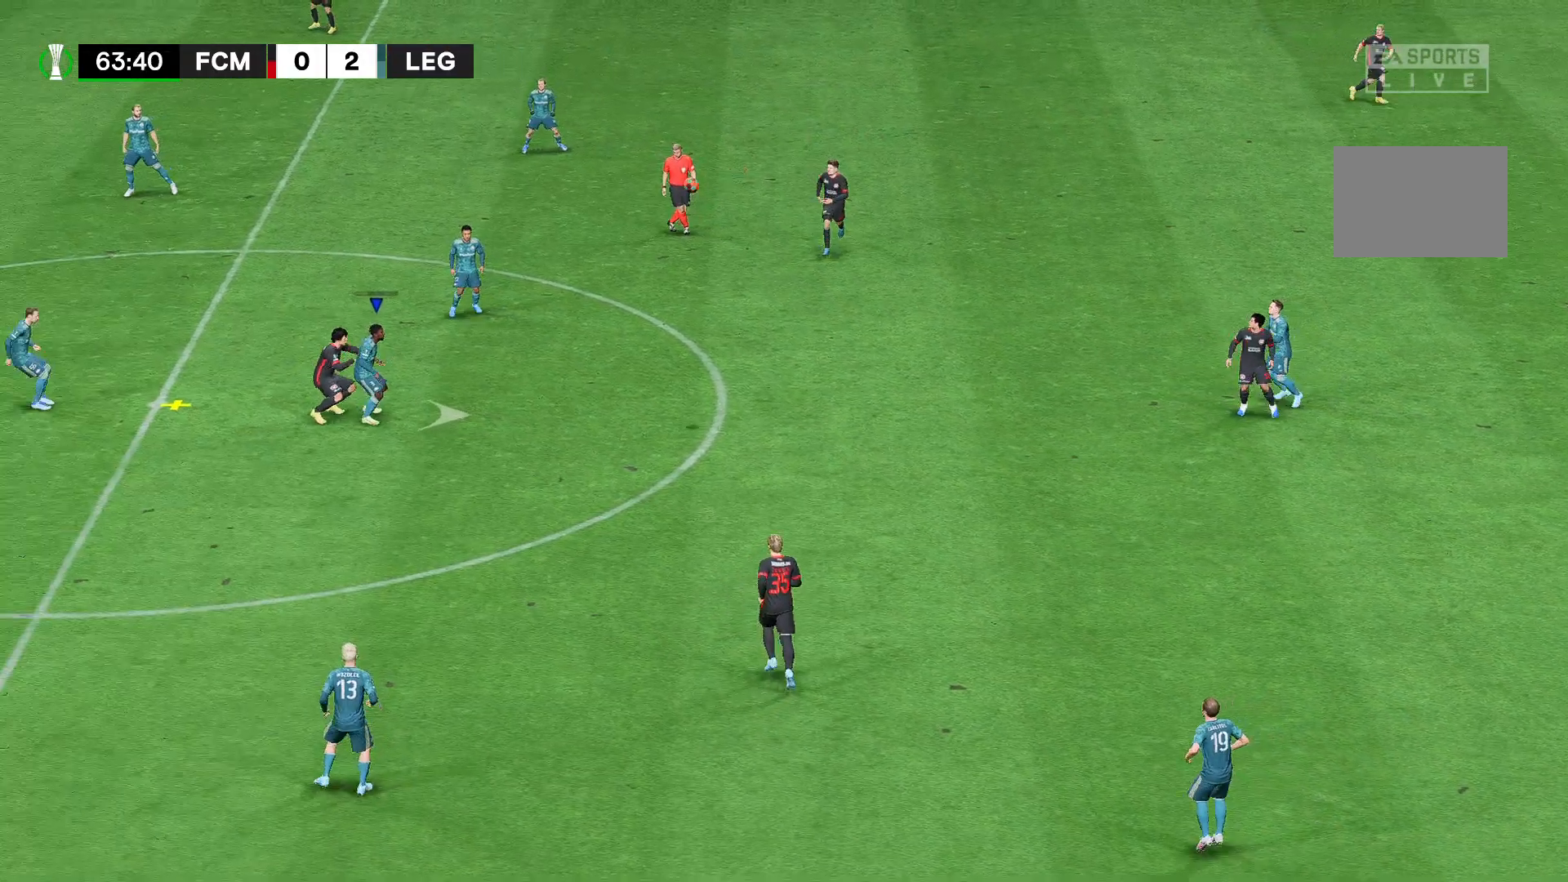
{"buttons": [], "left_stick": "down-right", "right_stick": "center", "events": []}
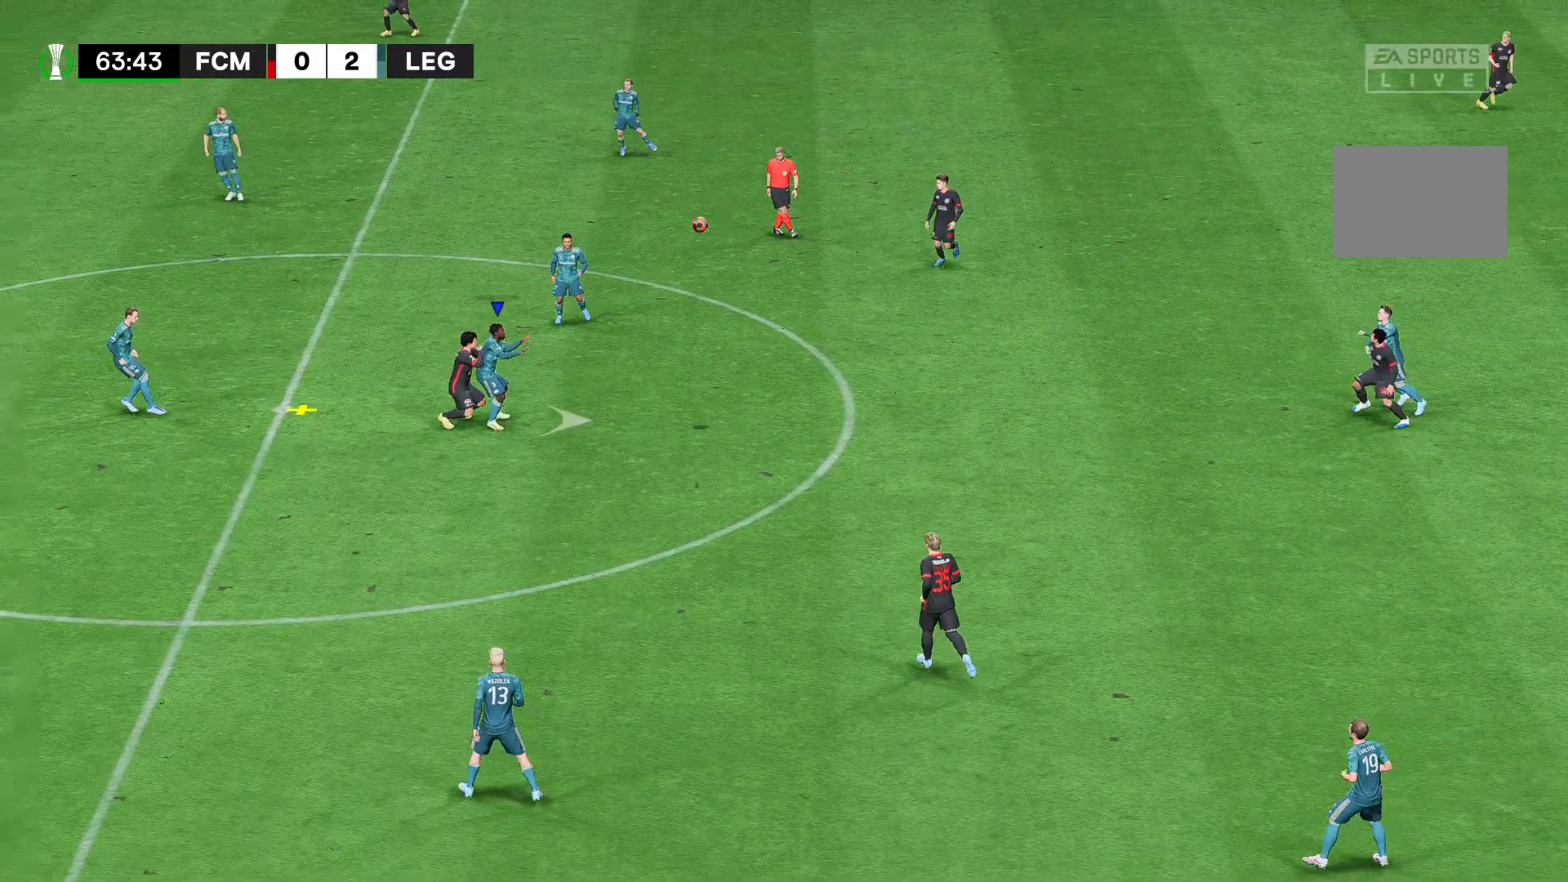
{"buttons": [], "left_stick": "down-right", "right_stick": "center", "events": []}